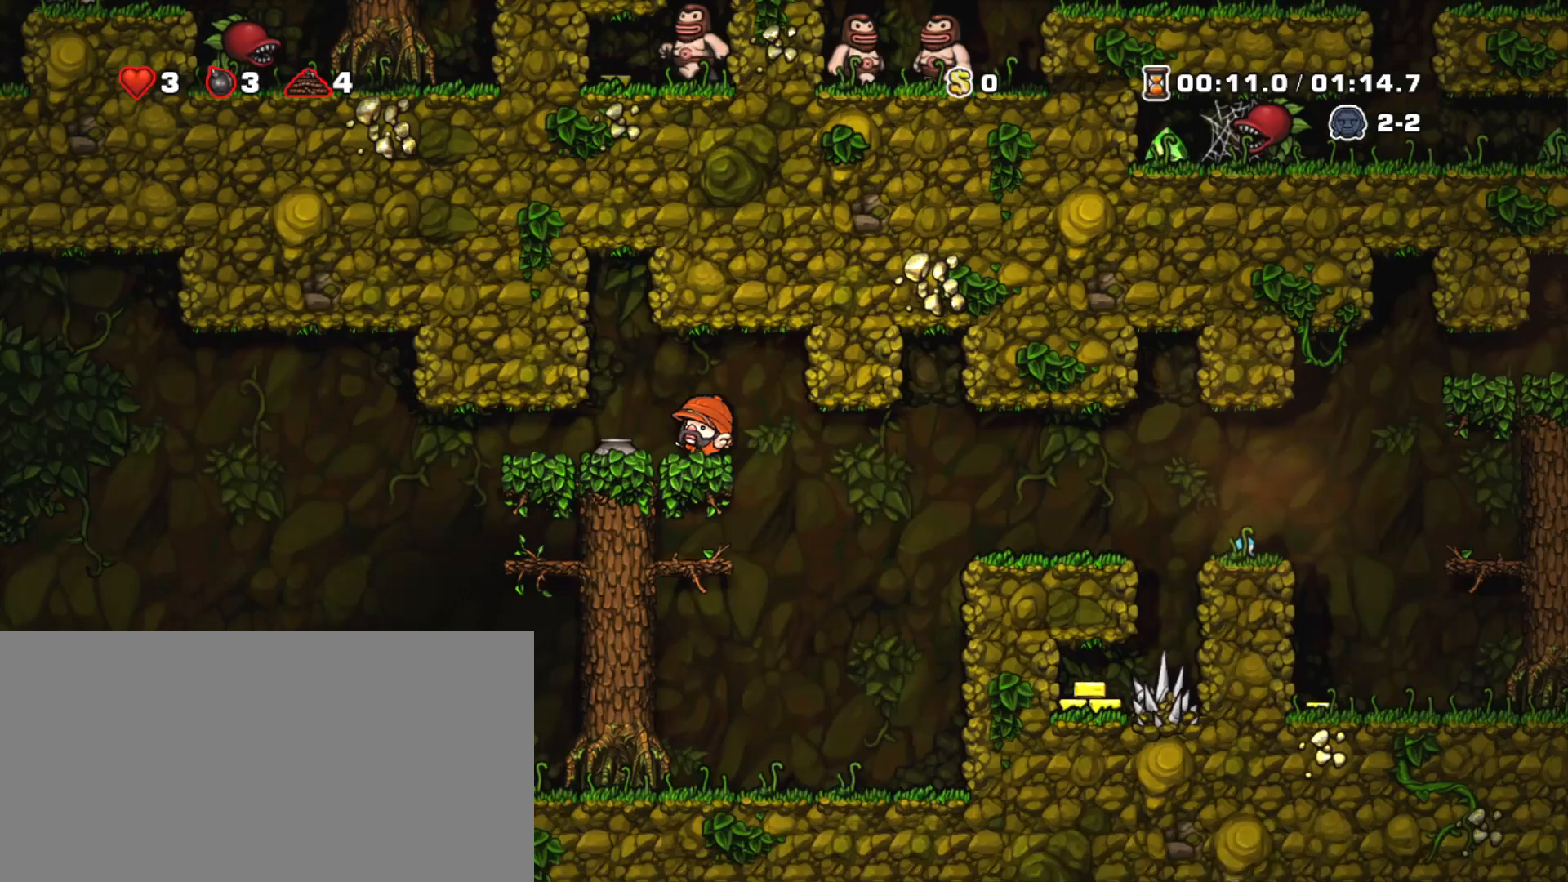
Gameplay with keyboard; each line is a JSON object with the keys held at the frame after it. "events" lists presses ("down") and releases ("up") of "a", "down", "escape", "left", "right", "s", "shift", "space", "tab", "up", "x" and "z" between this image and that frame as [ms after this image, input, new state], when the widget could be followed in between. No other keys are recorded. Mouse input is not recorded.
{"keys": ["left", "shift"], "events": [[267, "z", "down"], [367, "z", "up"]]}
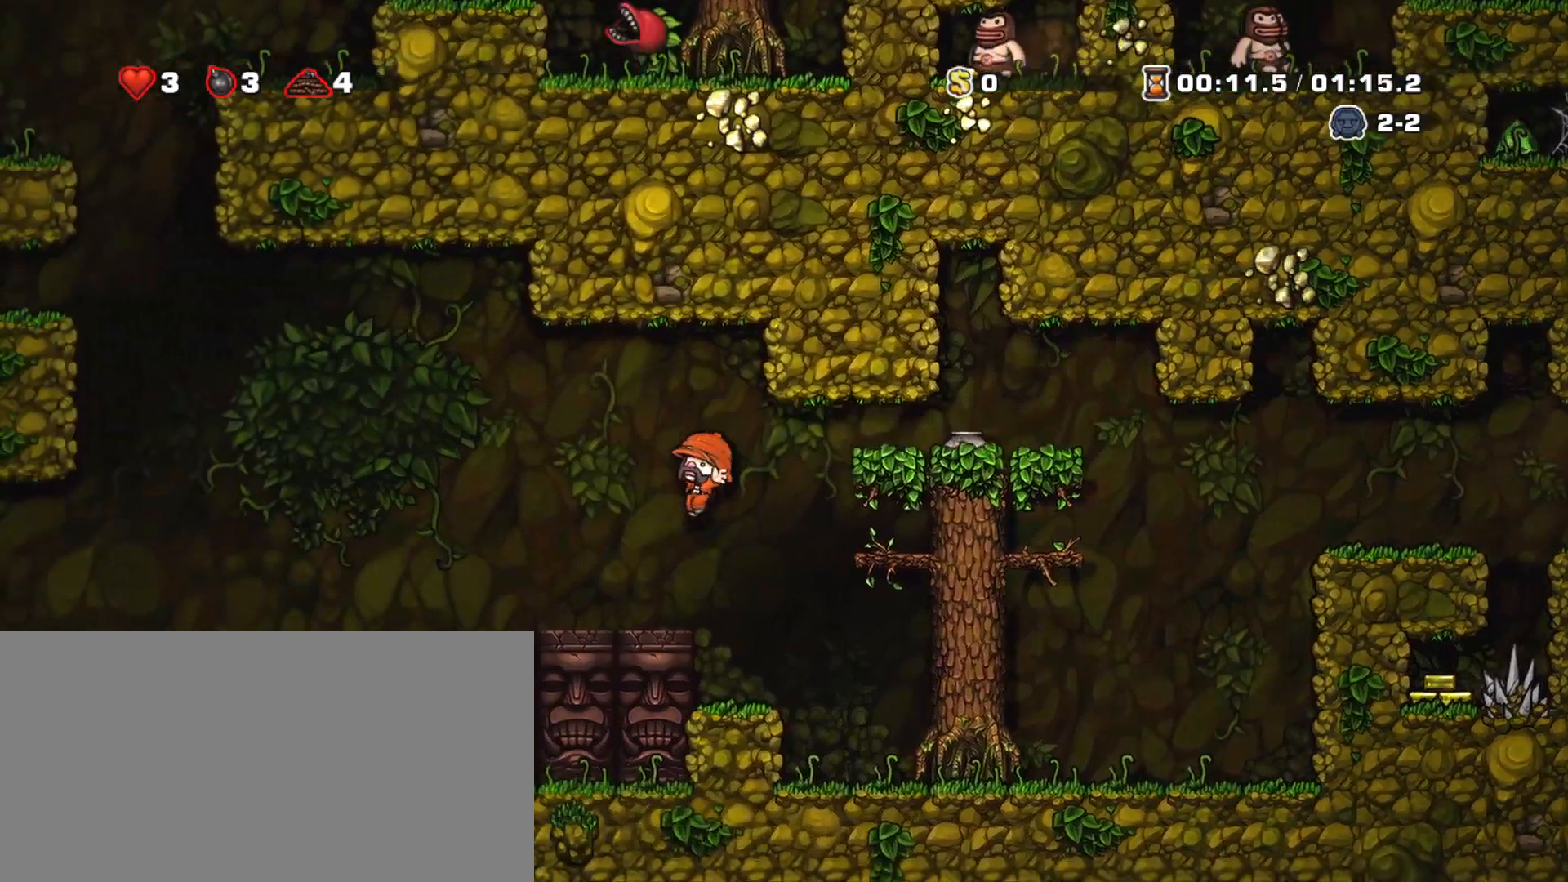
{"keys": ["shift"], "events": [[383, "left", "up"]]}
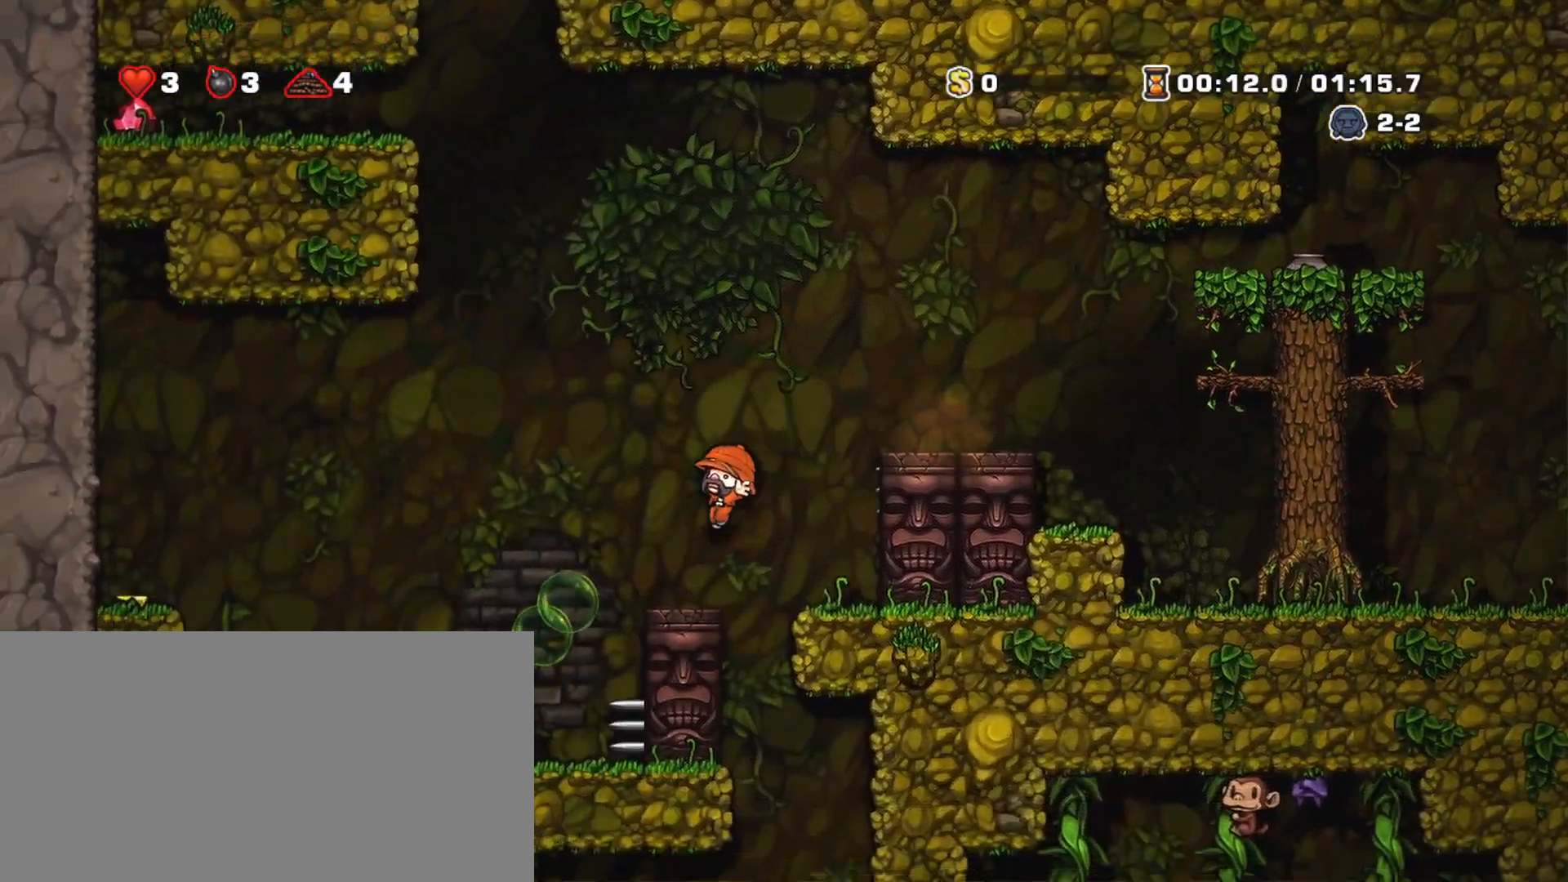
{"keys": ["down", "right", "shift", "z"], "events": [[117, "shift", "up"], [217, "right", "down"], [400, "down", "down"], [400, "shift", "down"], [484, "z", "down"]]}
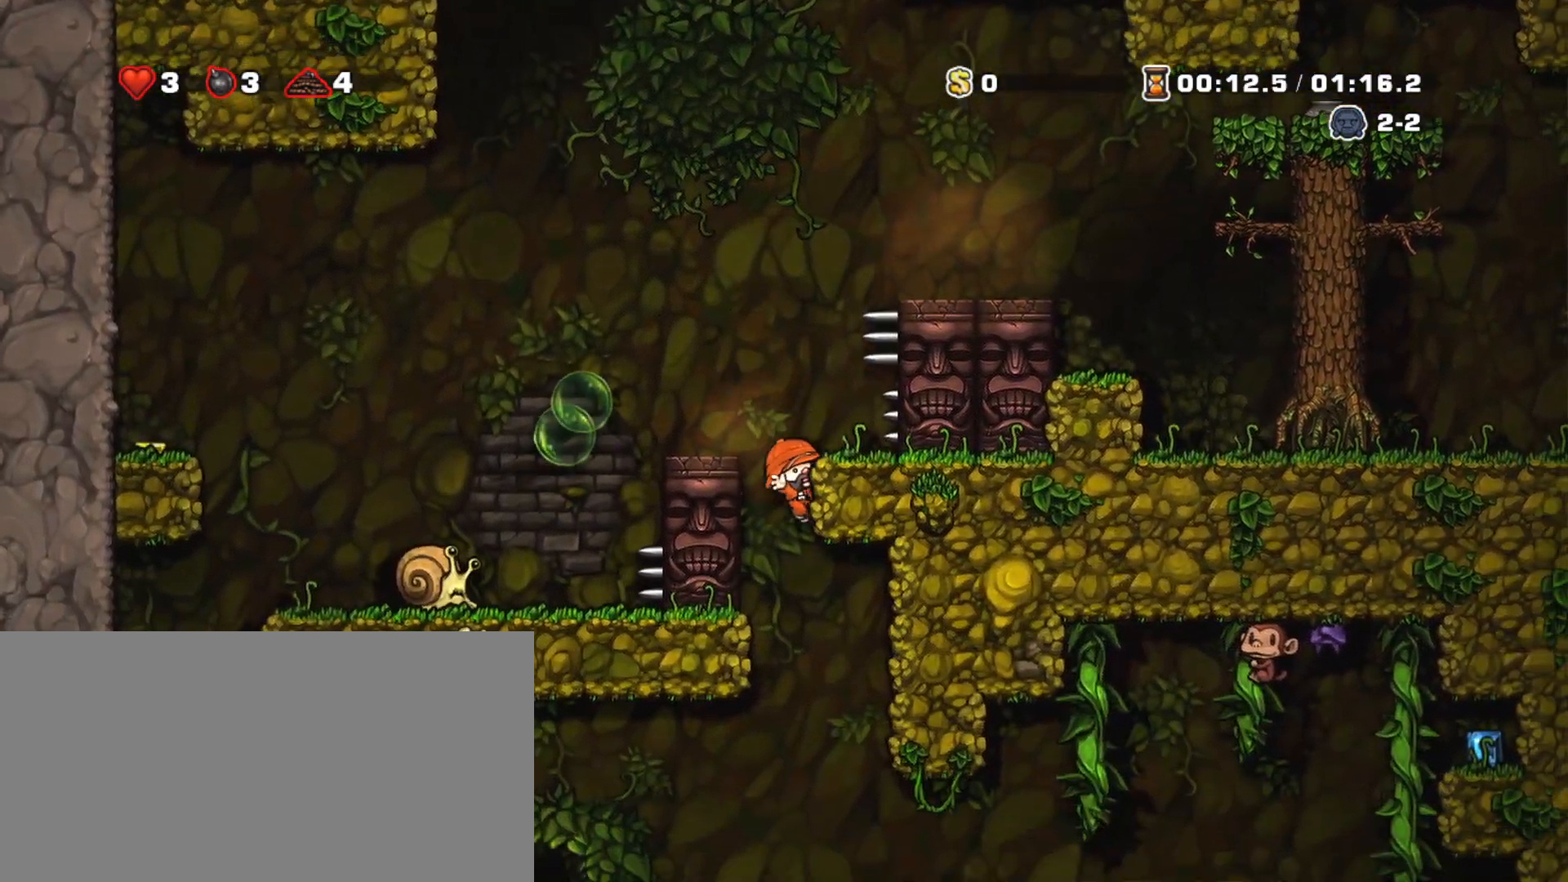
{"keys": ["down", "right", "shift", "z"], "events": [[83, "right", "up"], [133, "down", "up"], [133, "z", "up"], [183, "right", "down"], [467, "down", "down"], [467, "z", "down"]]}
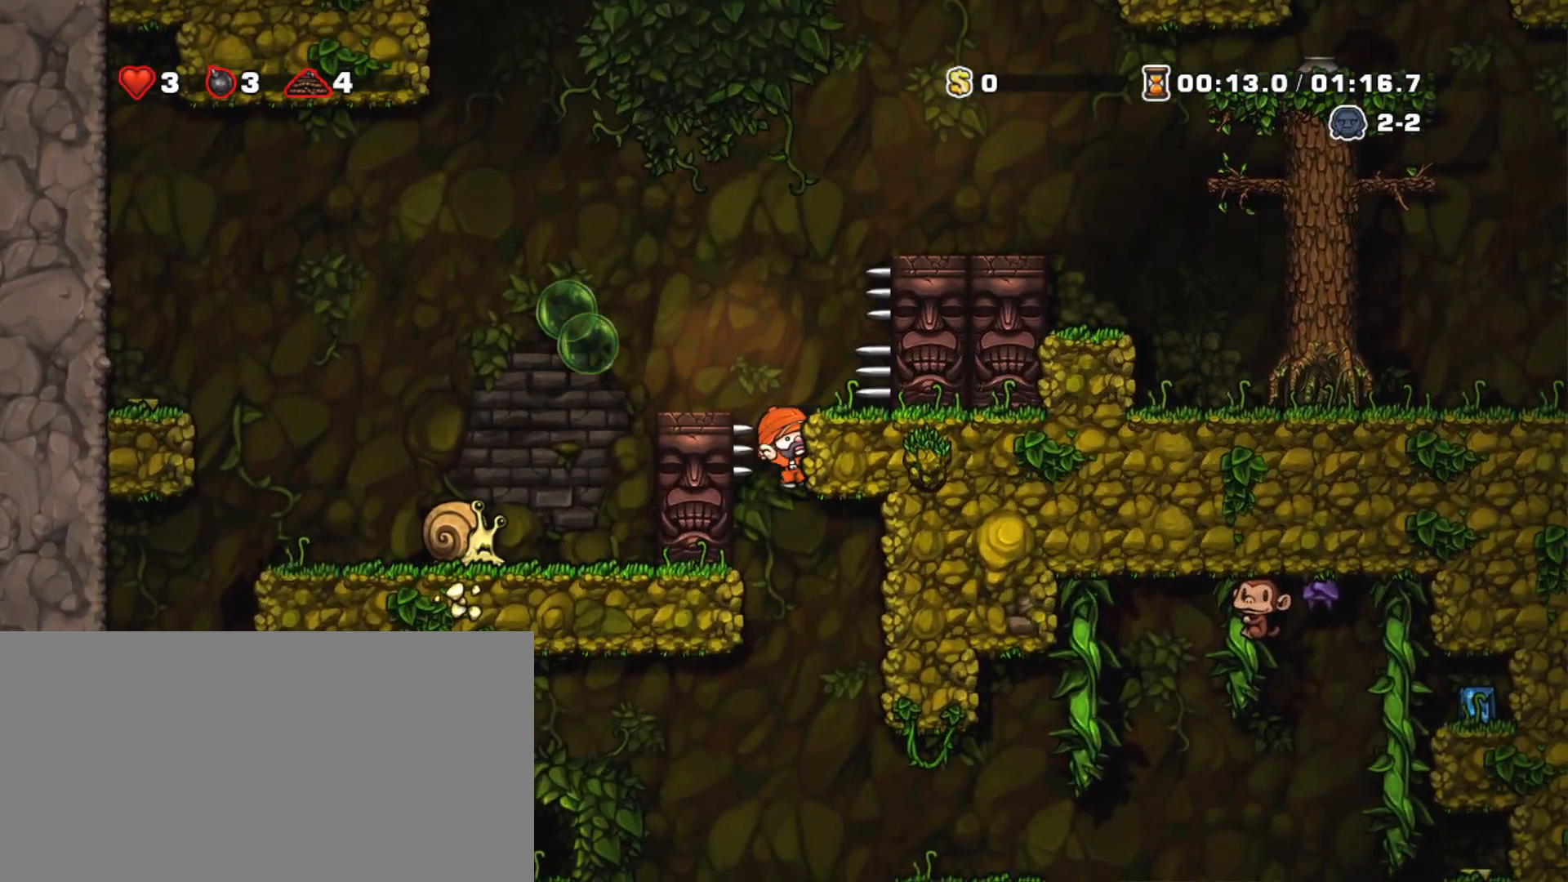
{"keys": [], "events": [[100, "down", "up"], [100, "z", "up"], [334, "right", "up"], [384, "shift", "up"]]}
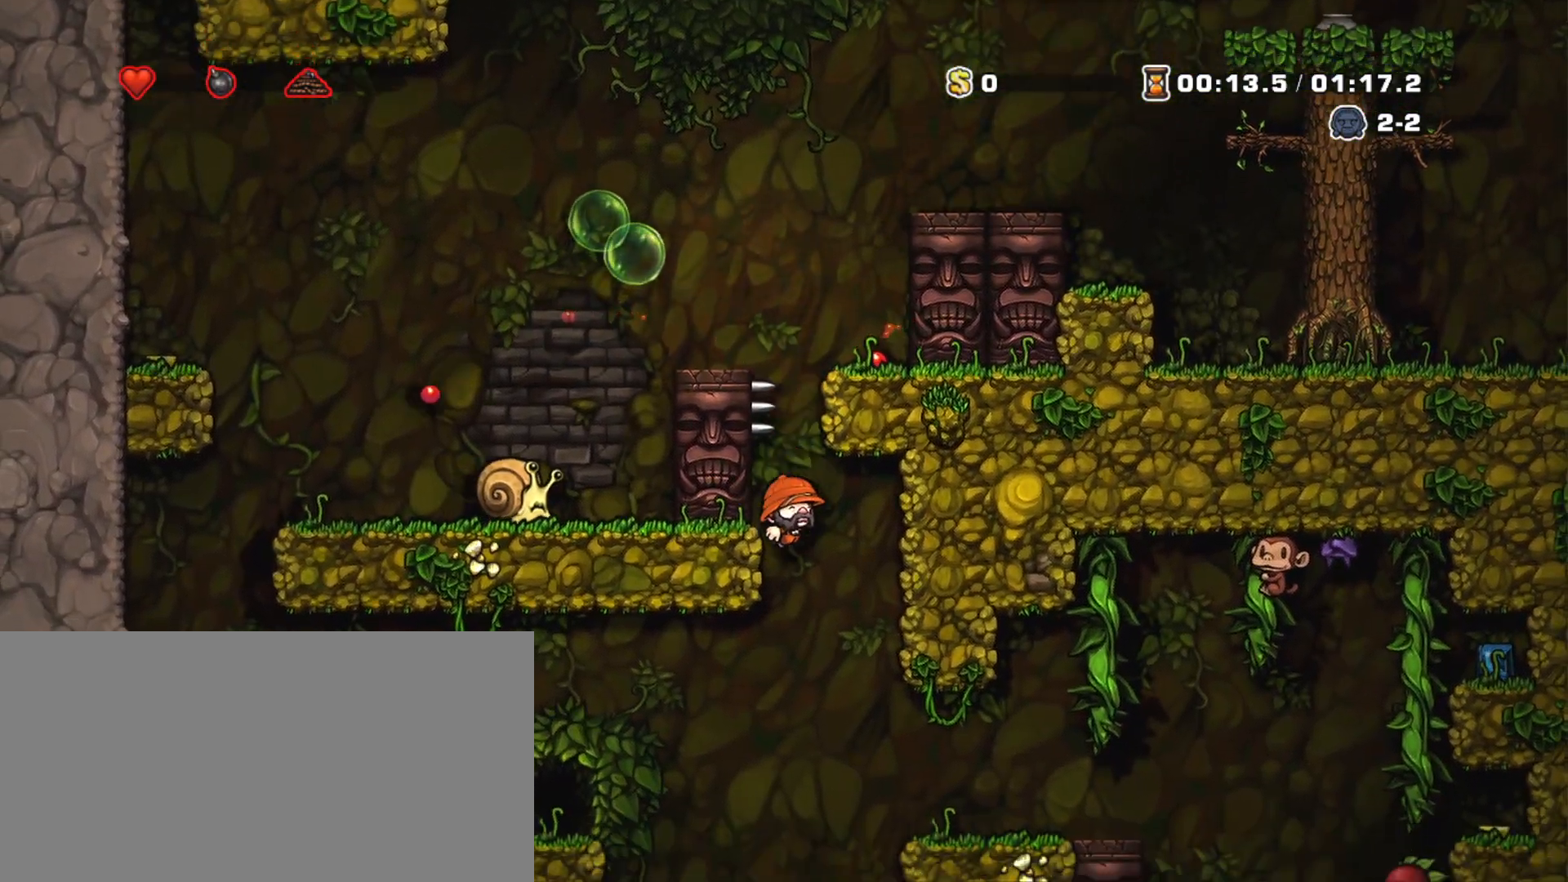
{"keys": [], "events": []}
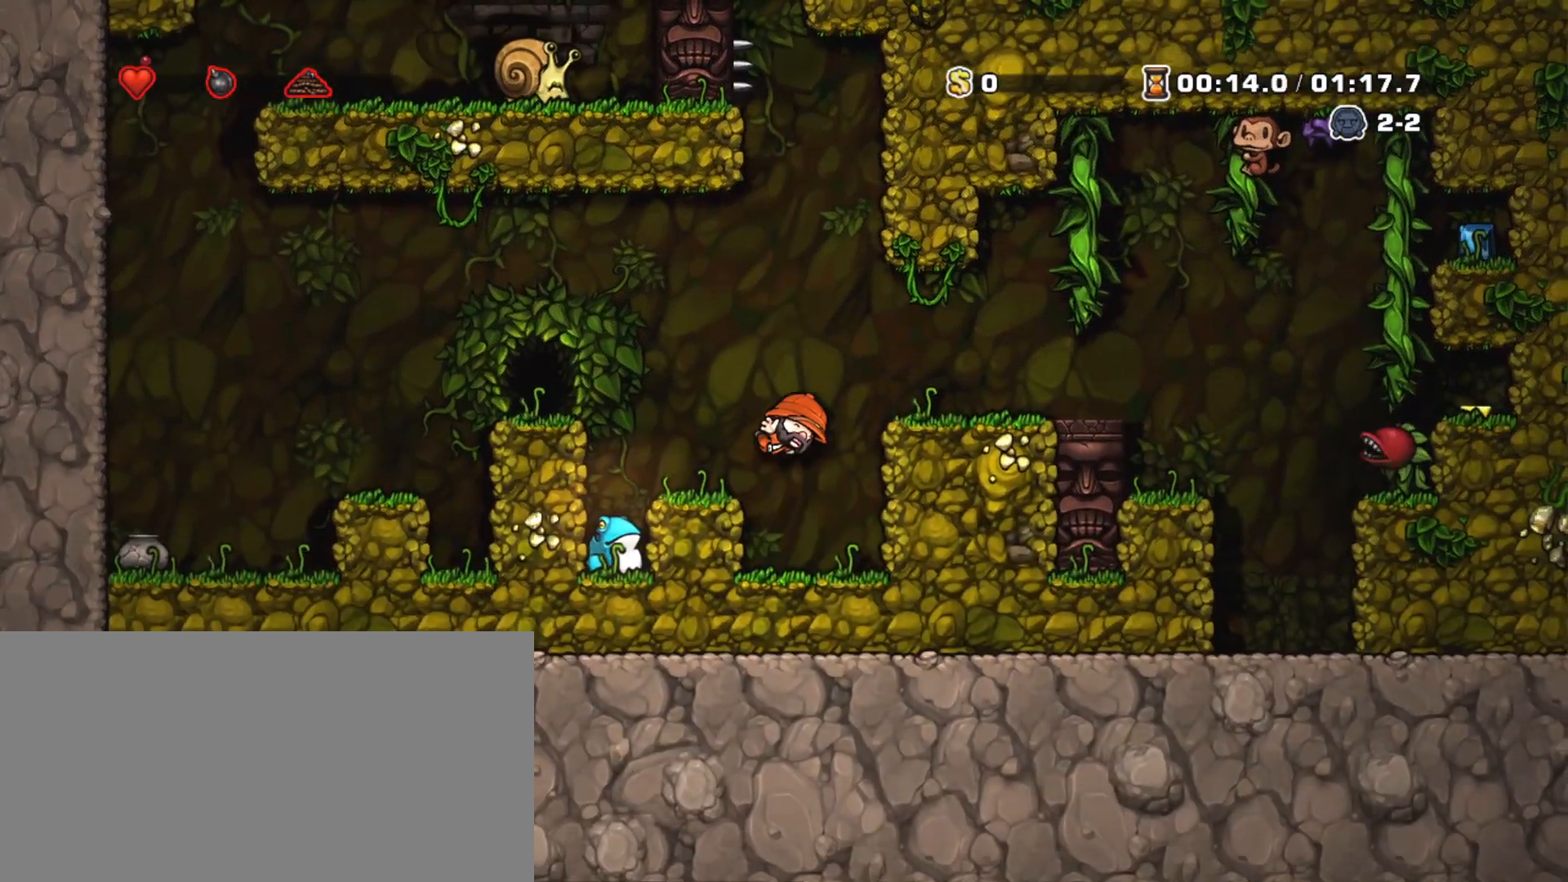
{"keys": [], "events": []}
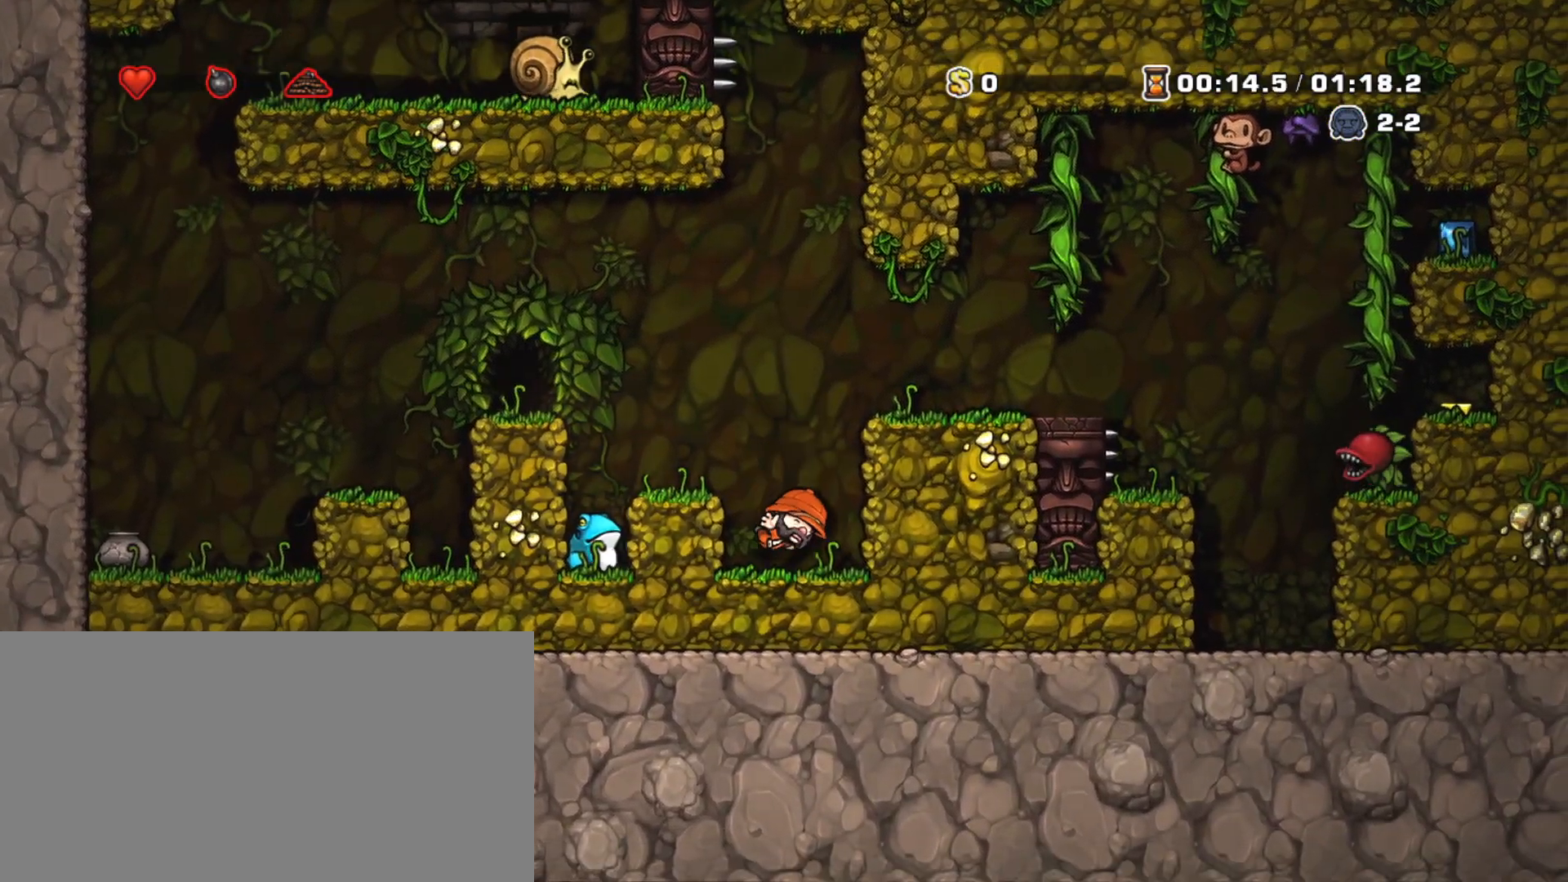
{"keys": [], "events": []}
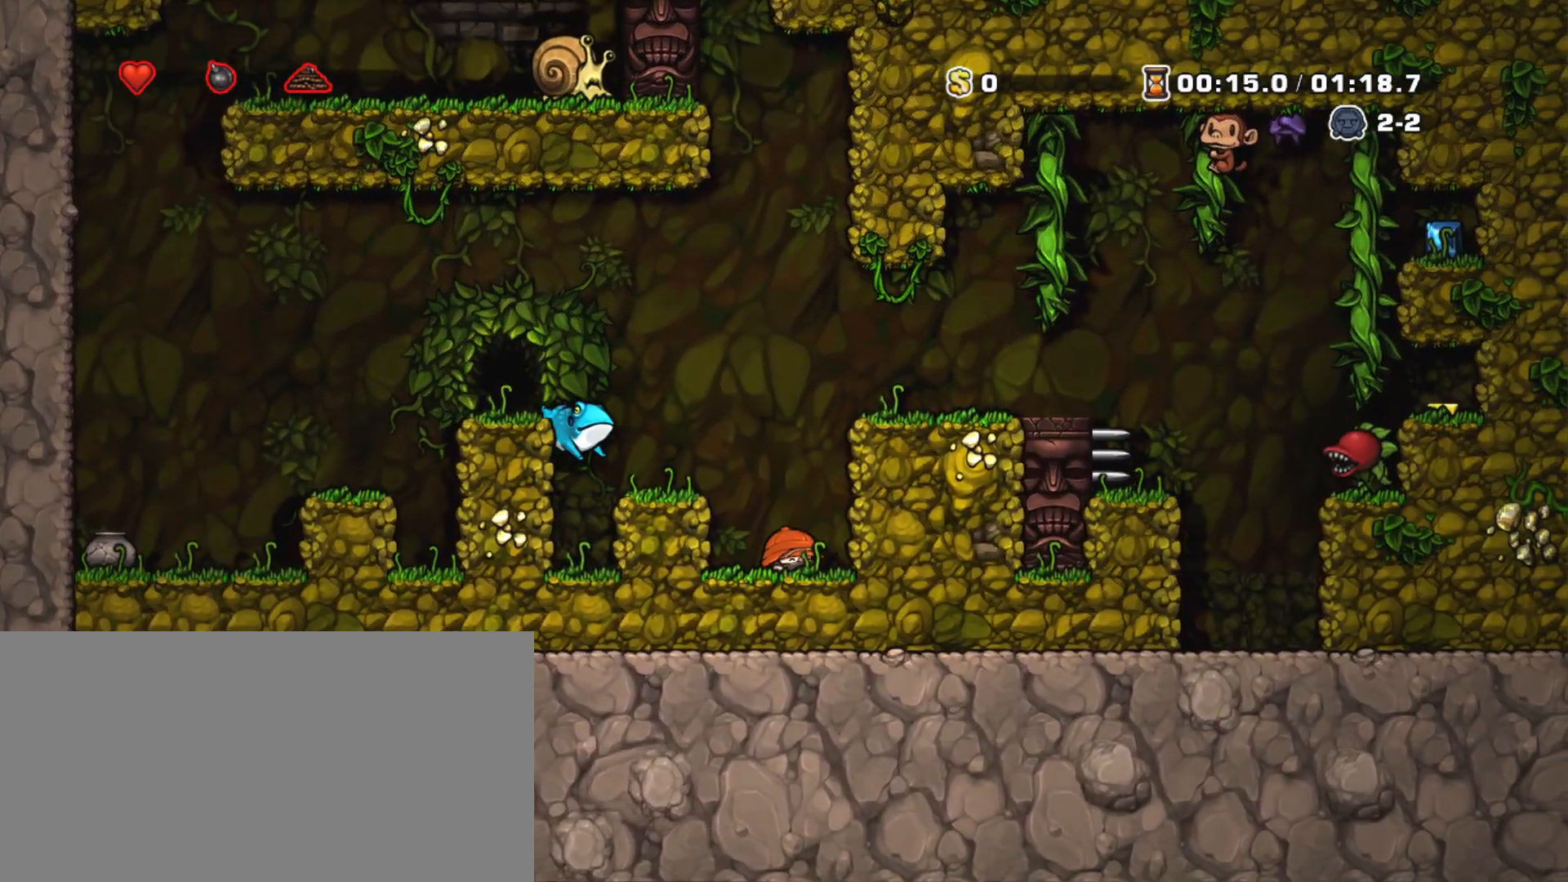
{"keys": [], "events": []}
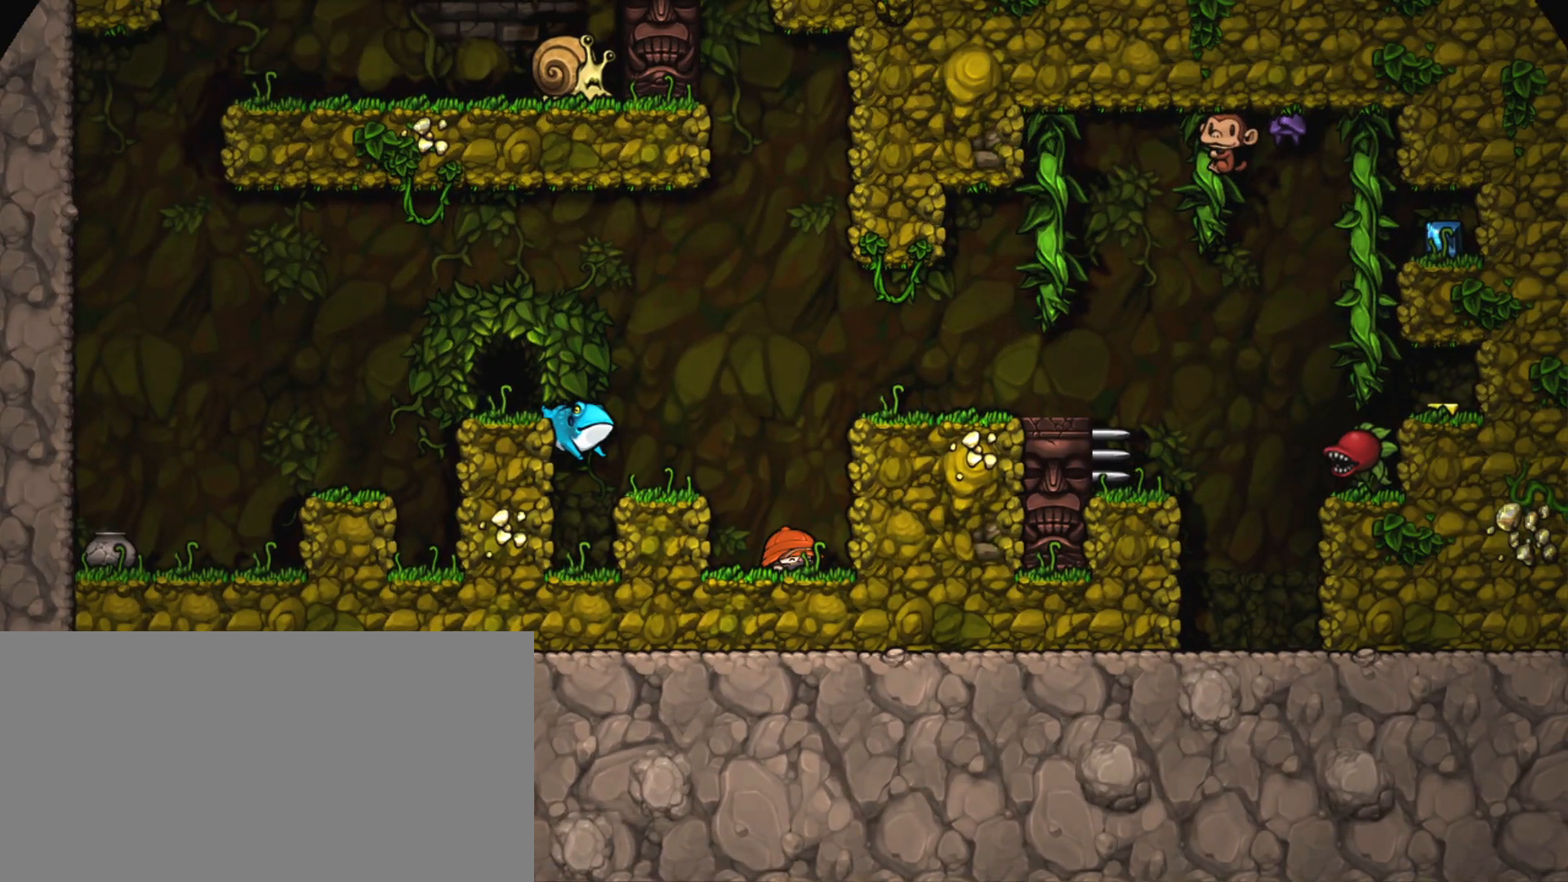
{"keys": ["x"], "events": [[418, "x", "down"]]}
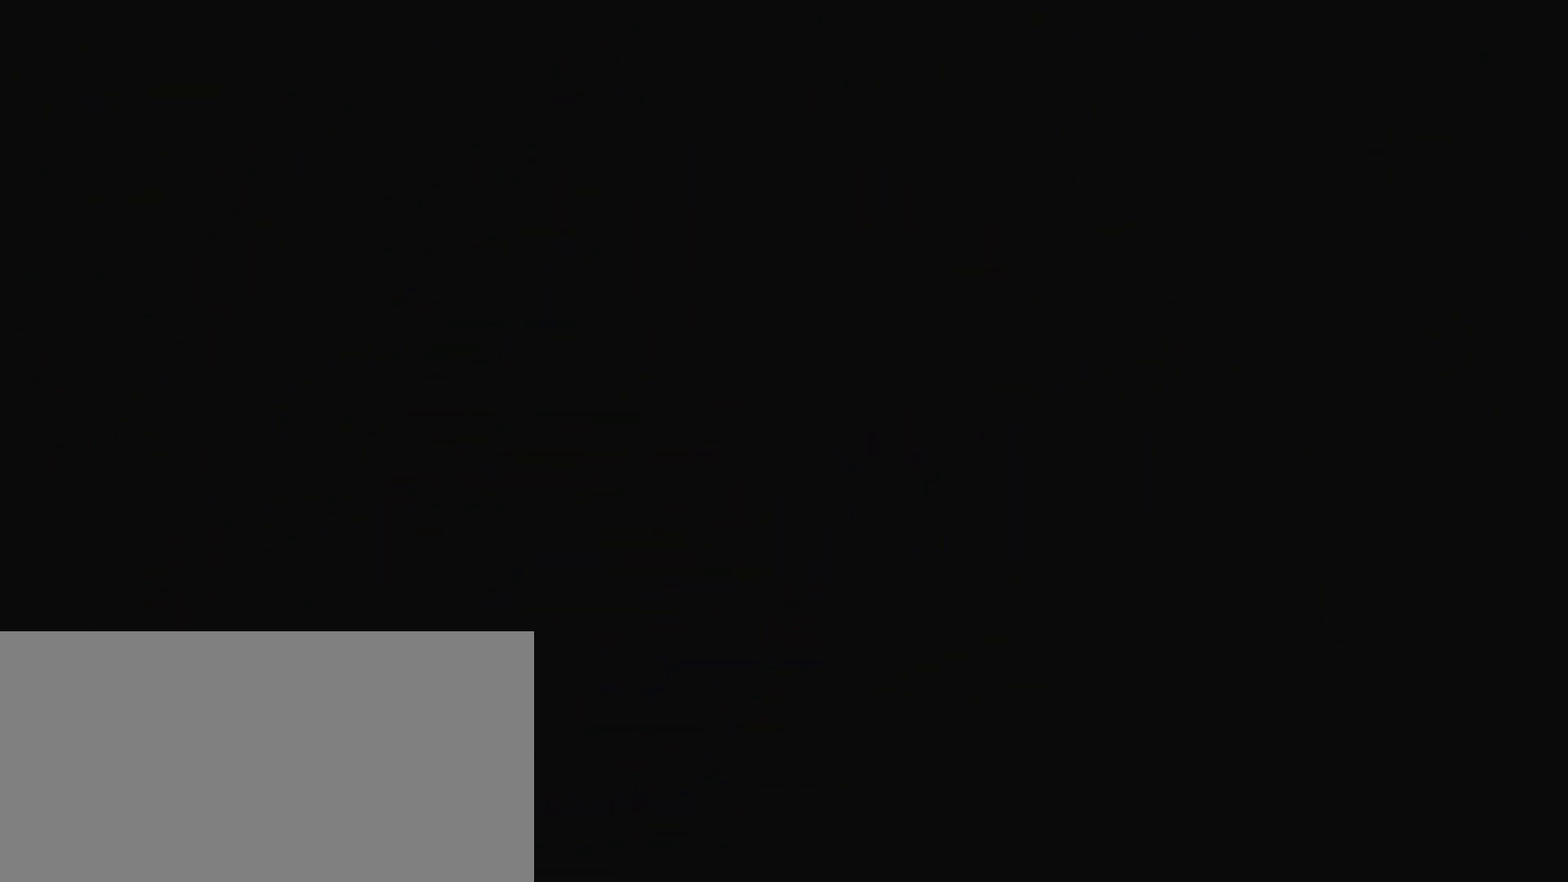
{"keys": [], "events": [[50, "x", "up"], [150, "x", "down"], [234, "x", "up"], [334, "x", "down"], [434, "x", "up"]]}
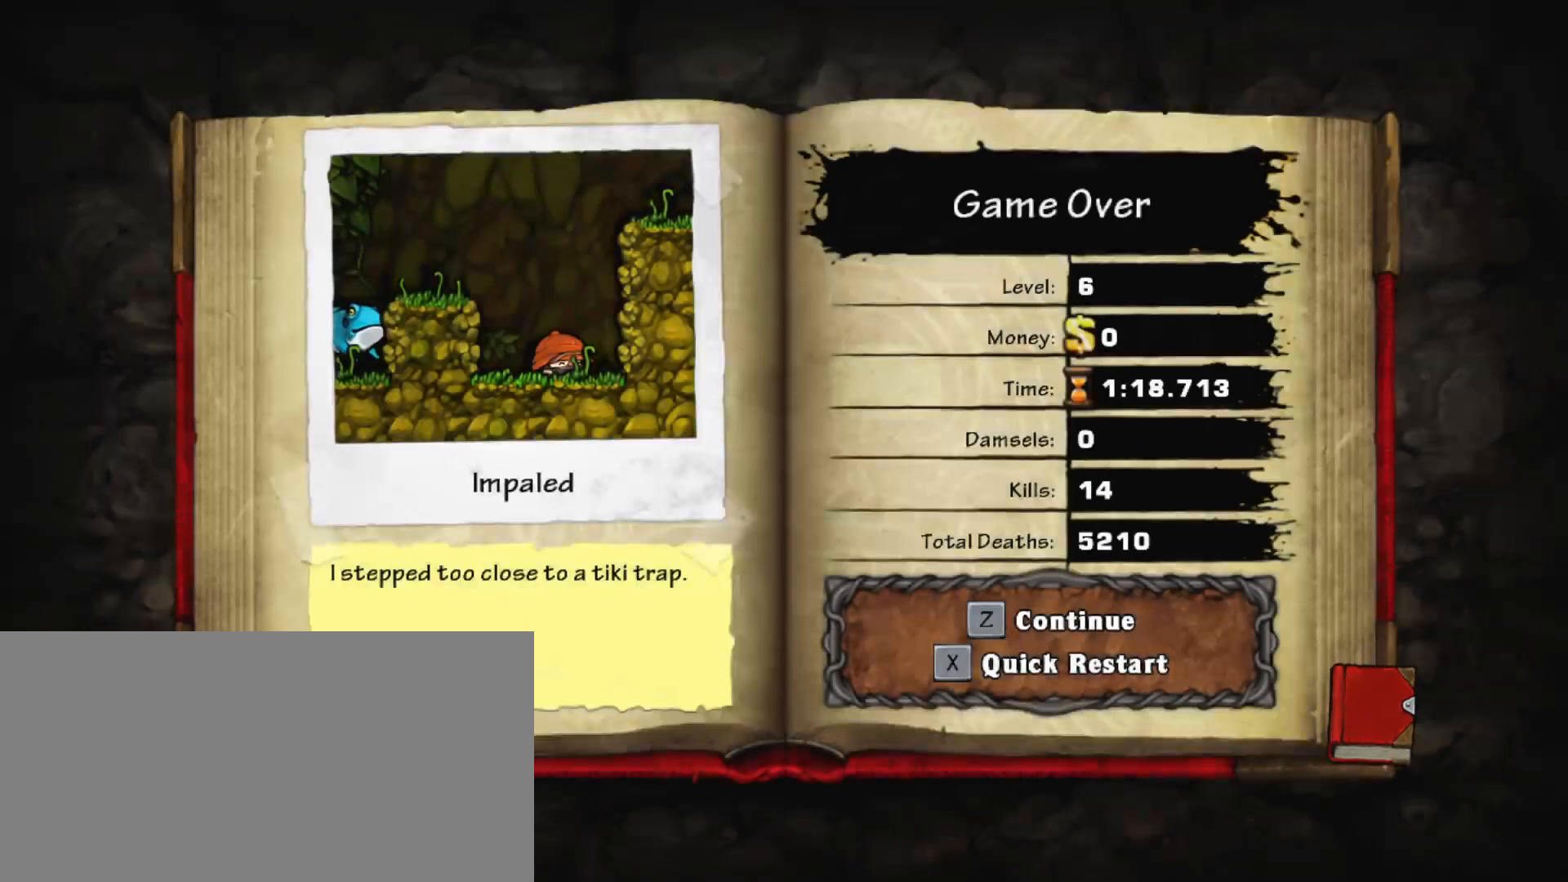
{"keys": [], "events": [[16, "x", "down"], [116, "x", "up"], [166, "x", "down"], [350, "x", "up"]]}
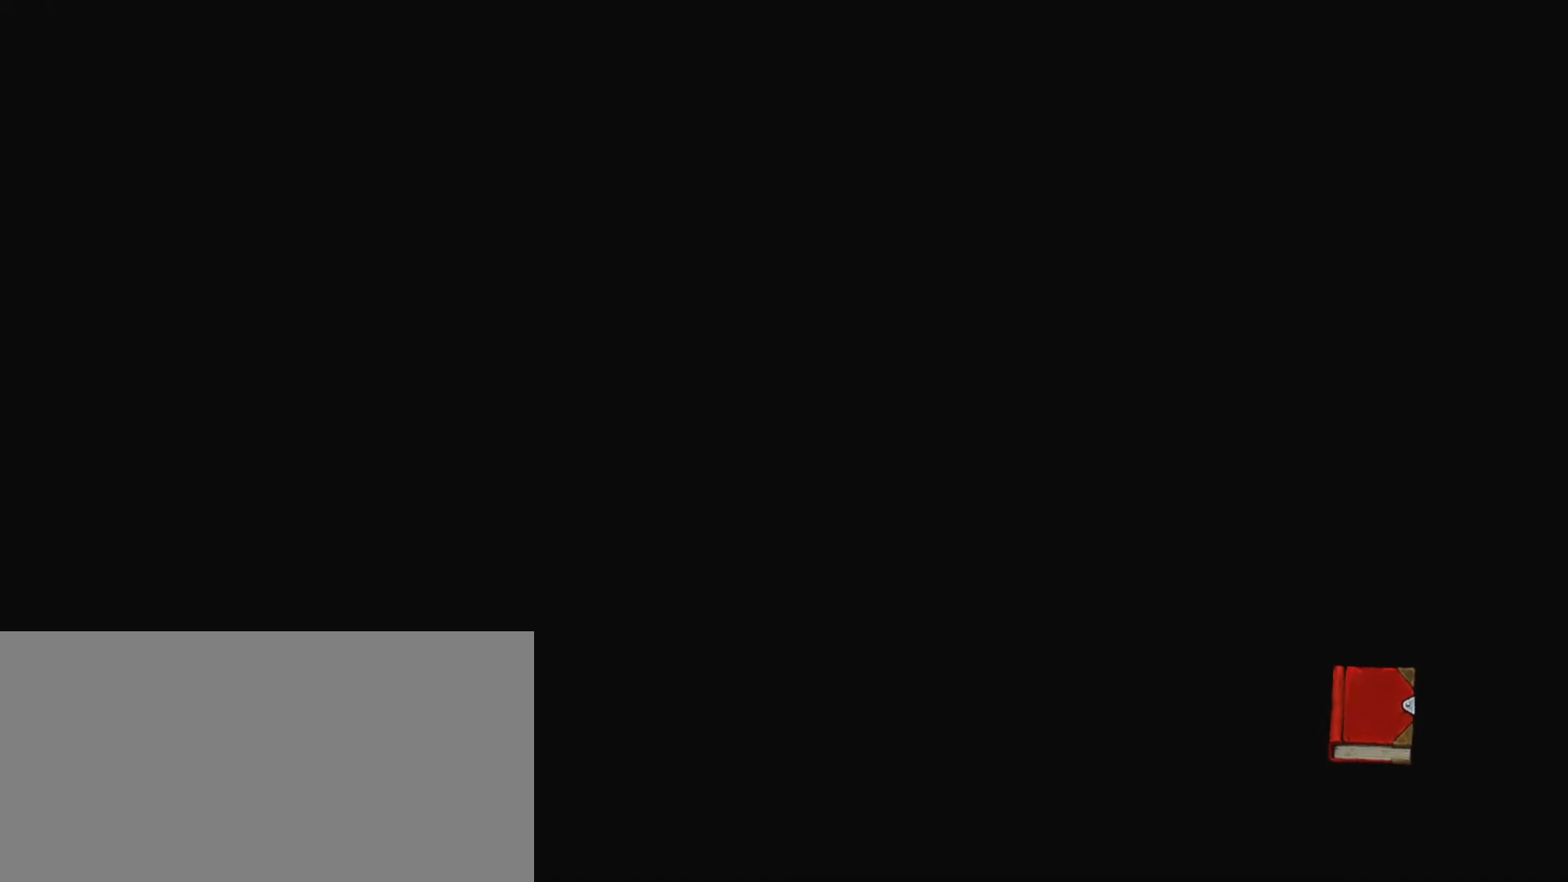
{"keys": [], "events": []}
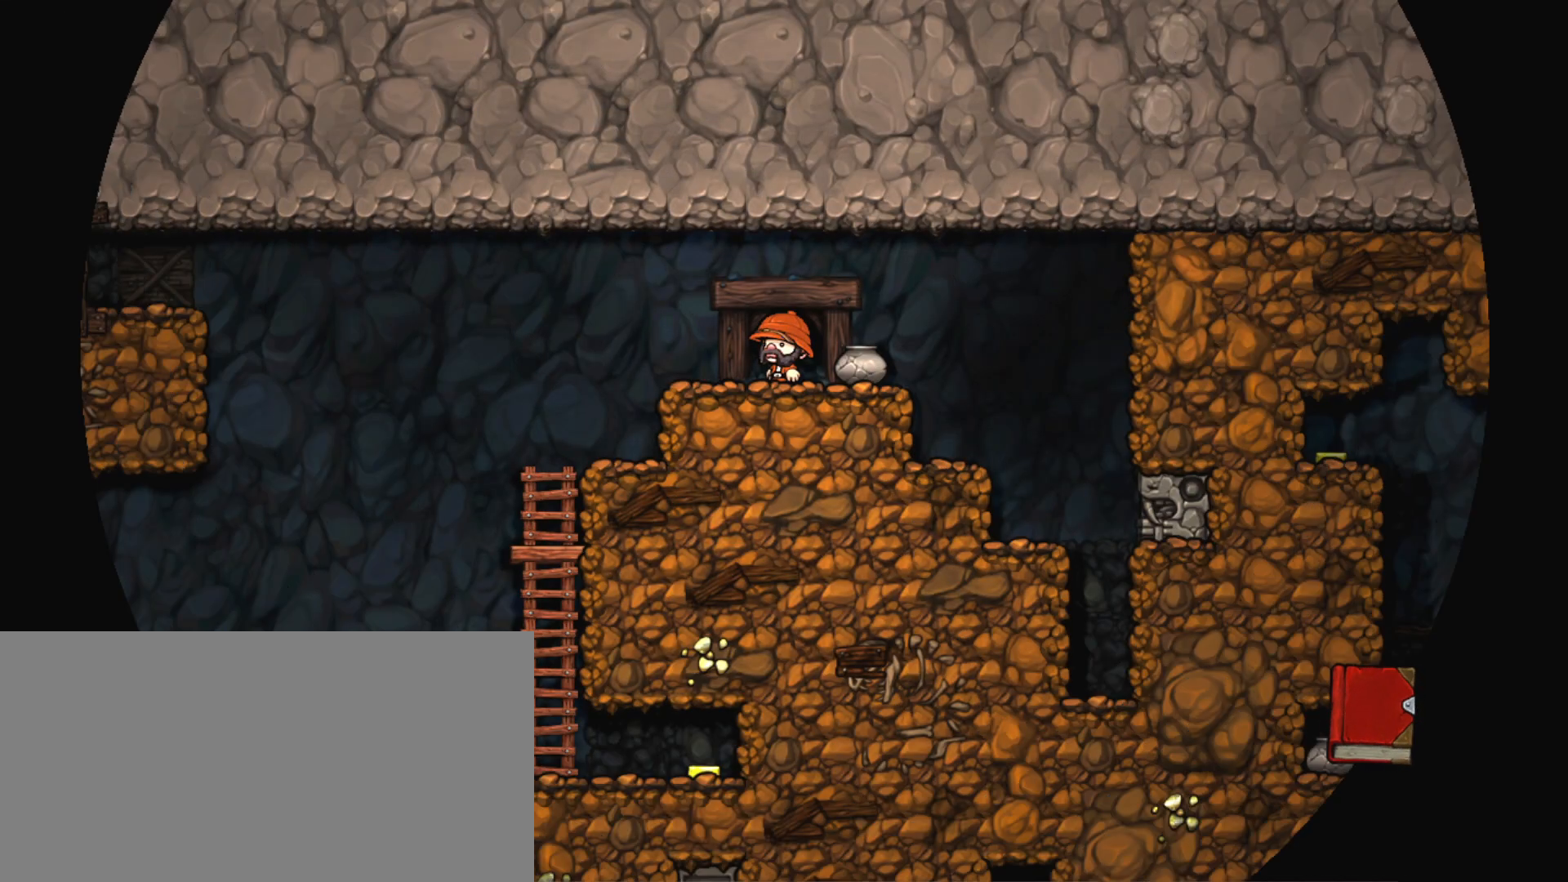
{"keys": ["left", "shift"], "events": [[284, "left", "down"], [334, "shift", "down"]]}
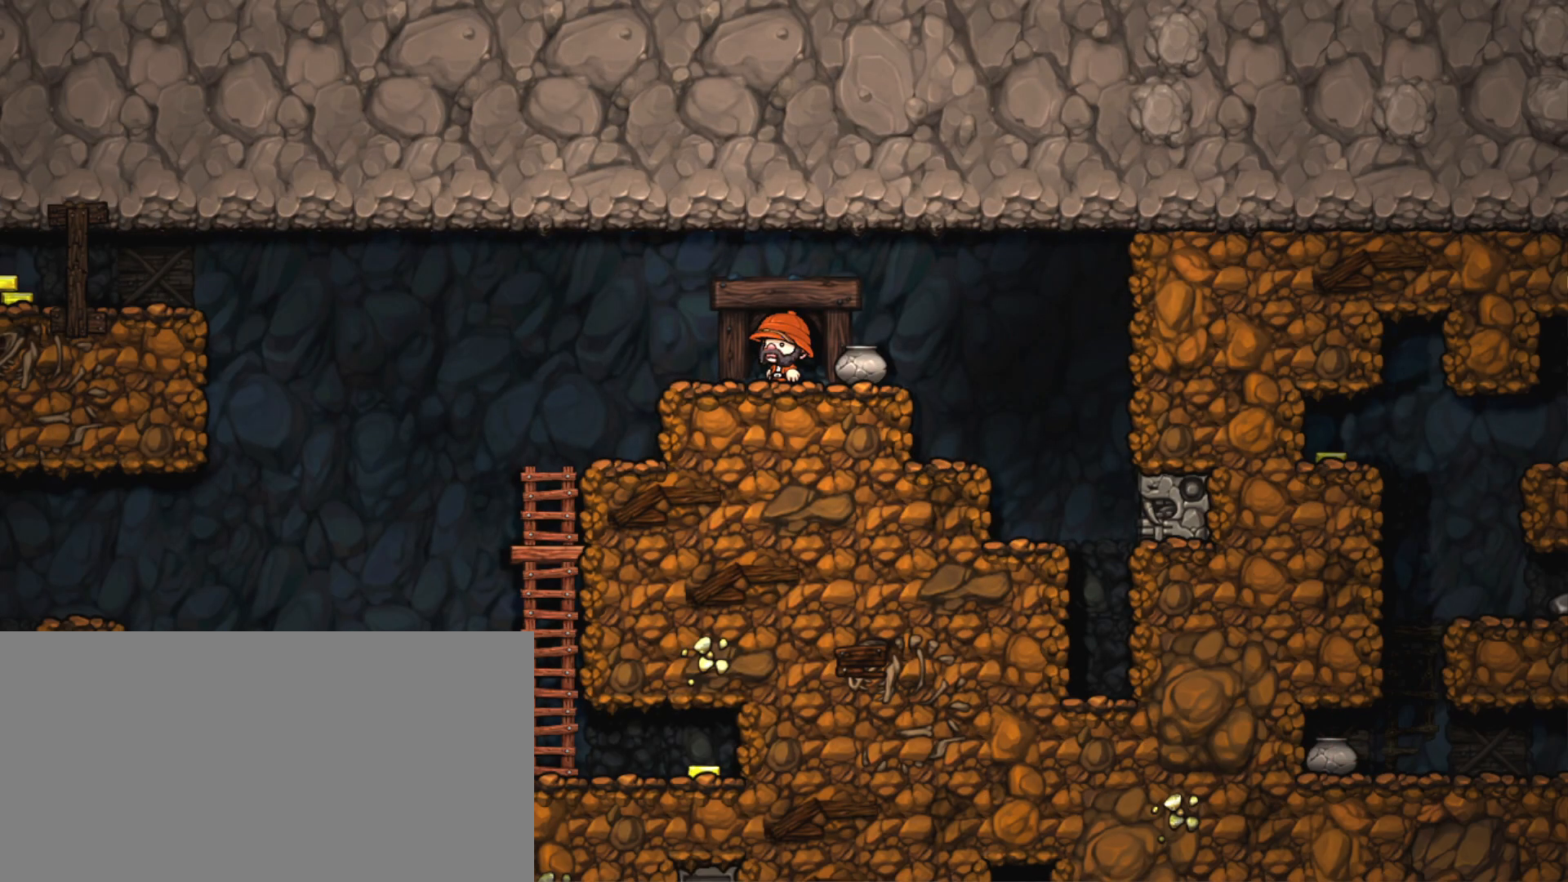
{"keys": ["left", "shift", "z"], "events": [[300, "z", "down"]]}
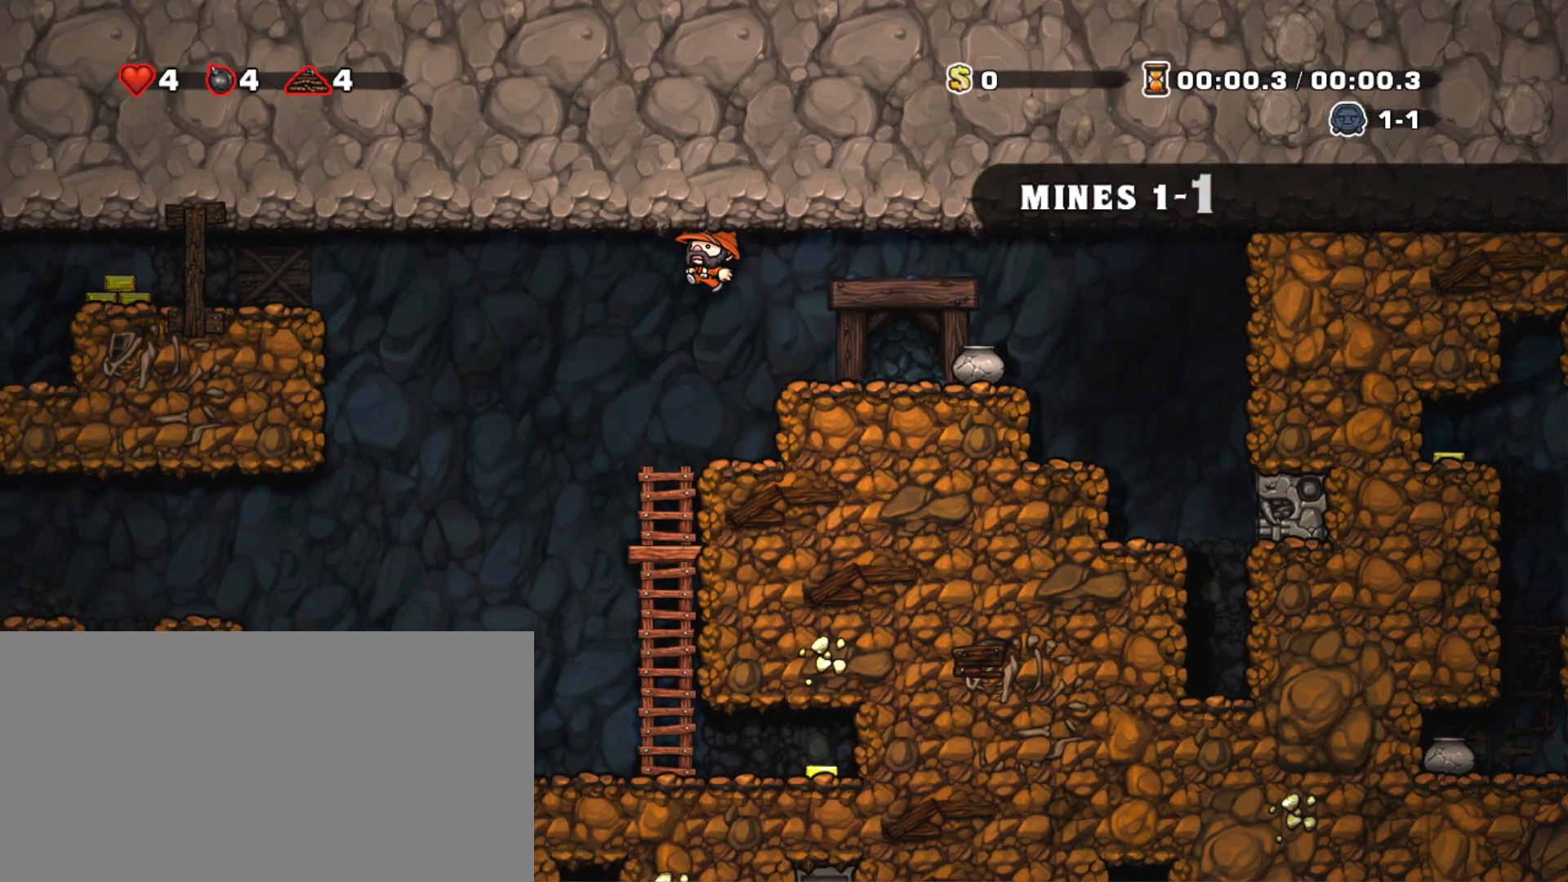
{"keys": ["left", "shift"], "events": [[467, "z", "up"]]}
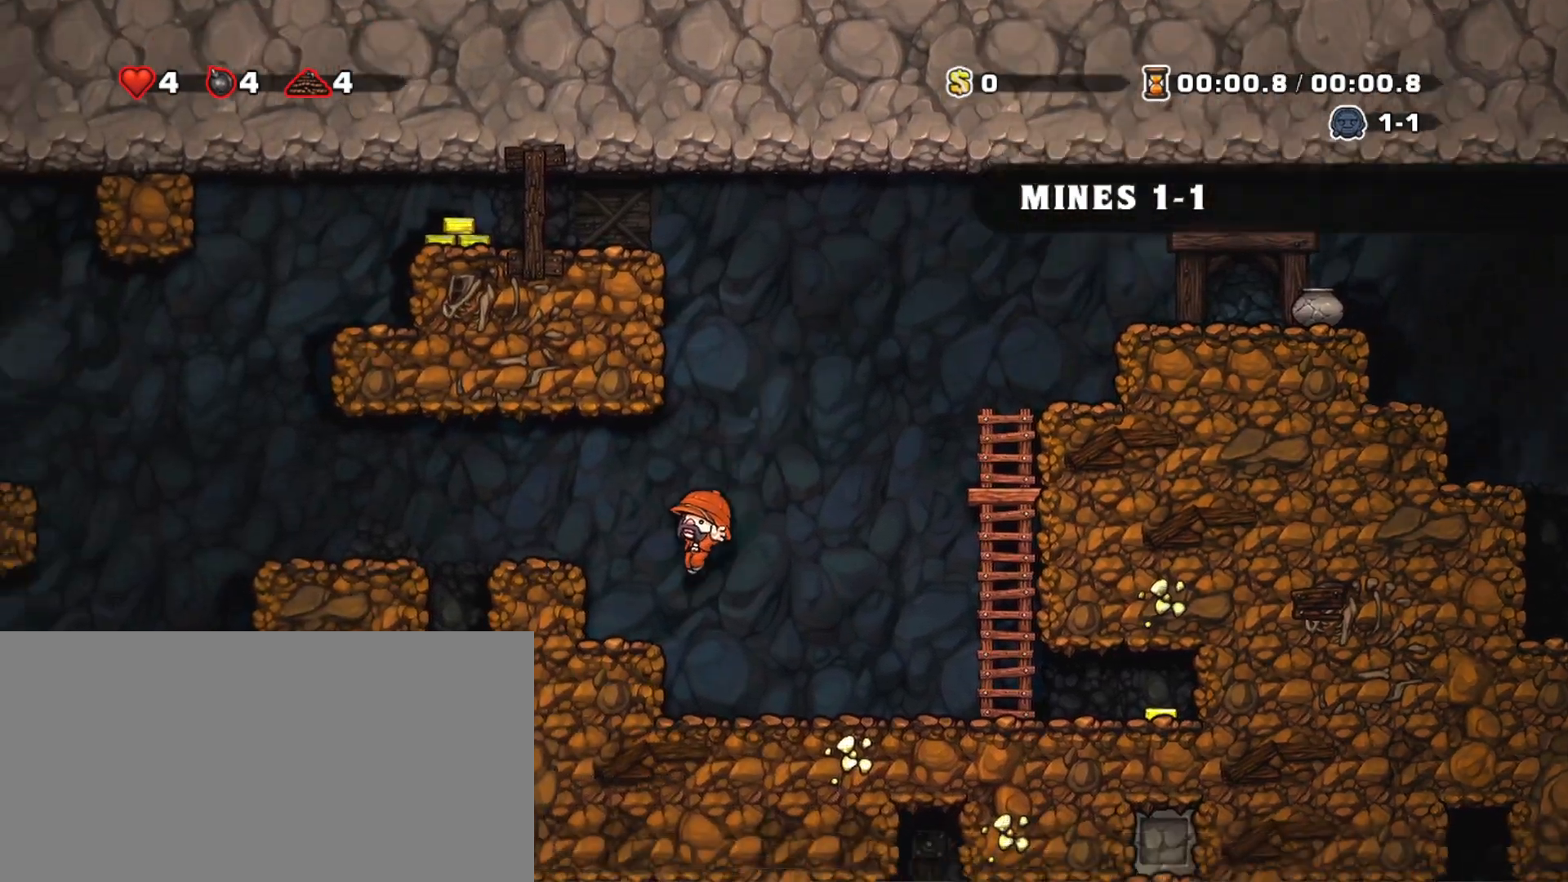
{"keys": ["left", "shift"], "events": [[100, "left", "up"], [100, "z", "down"], [200, "left", "down"], [250, "z", "up"]]}
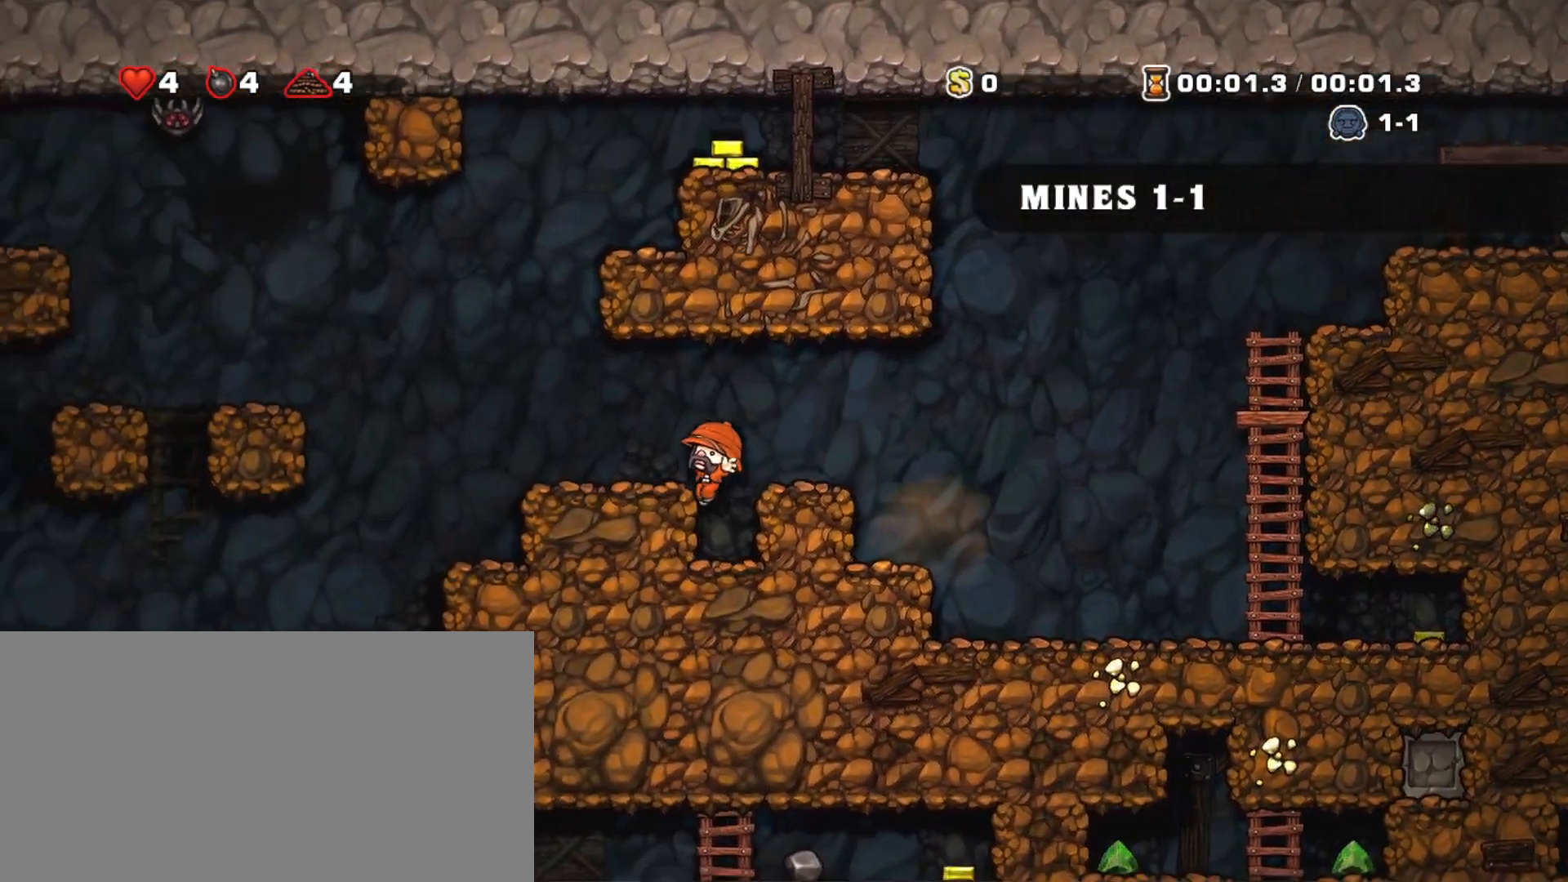
{"keys": ["left", "shift"], "events": [[251, "z", "down"], [401, "z", "up"]]}
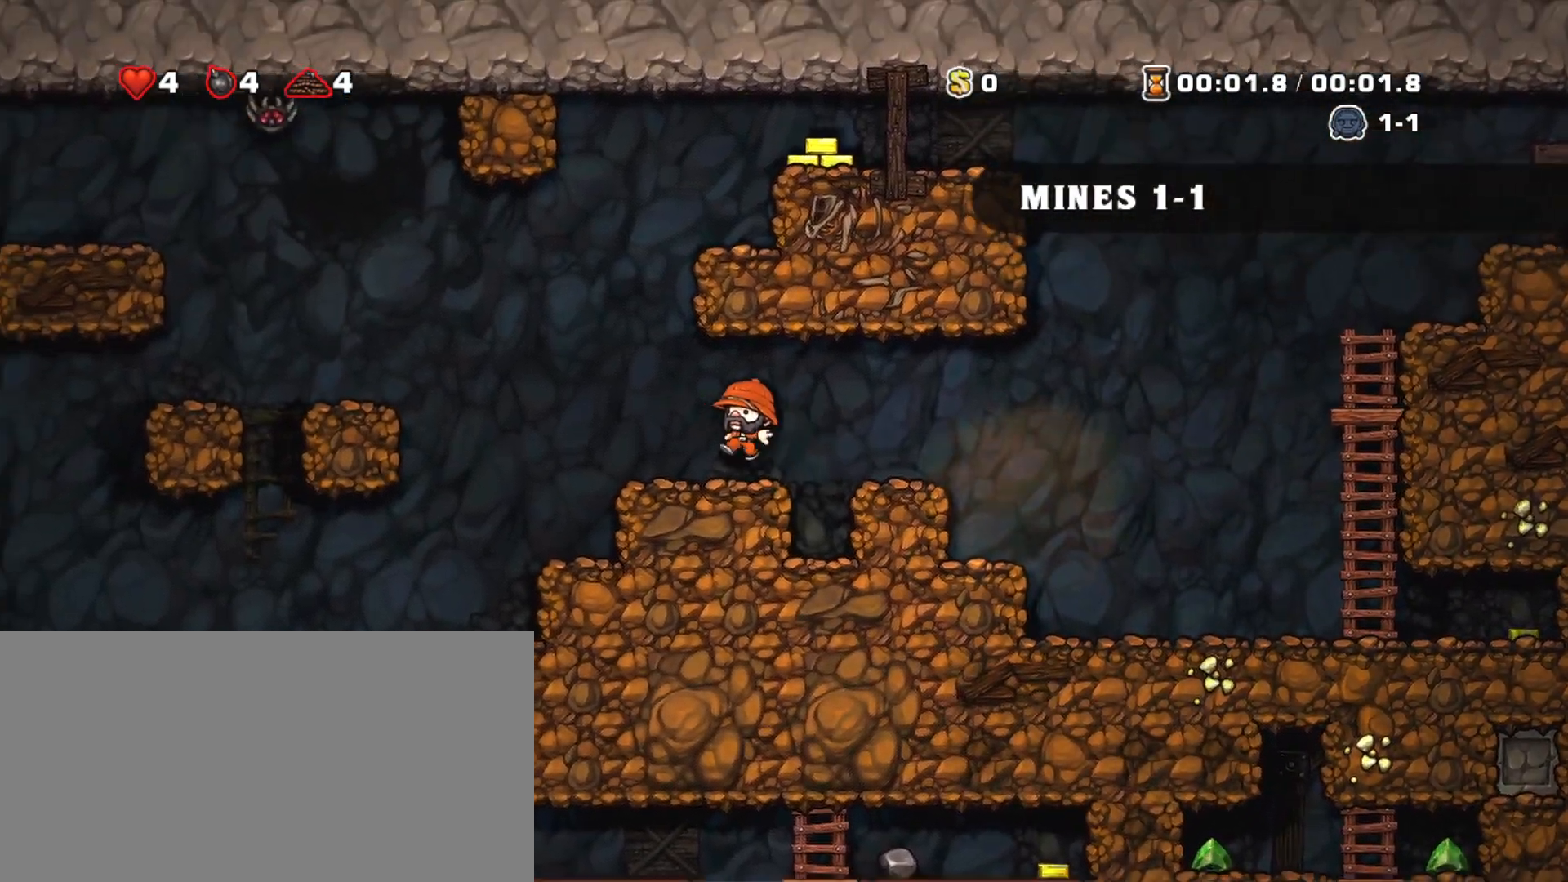
{"keys": ["left", "shift"], "events": []}
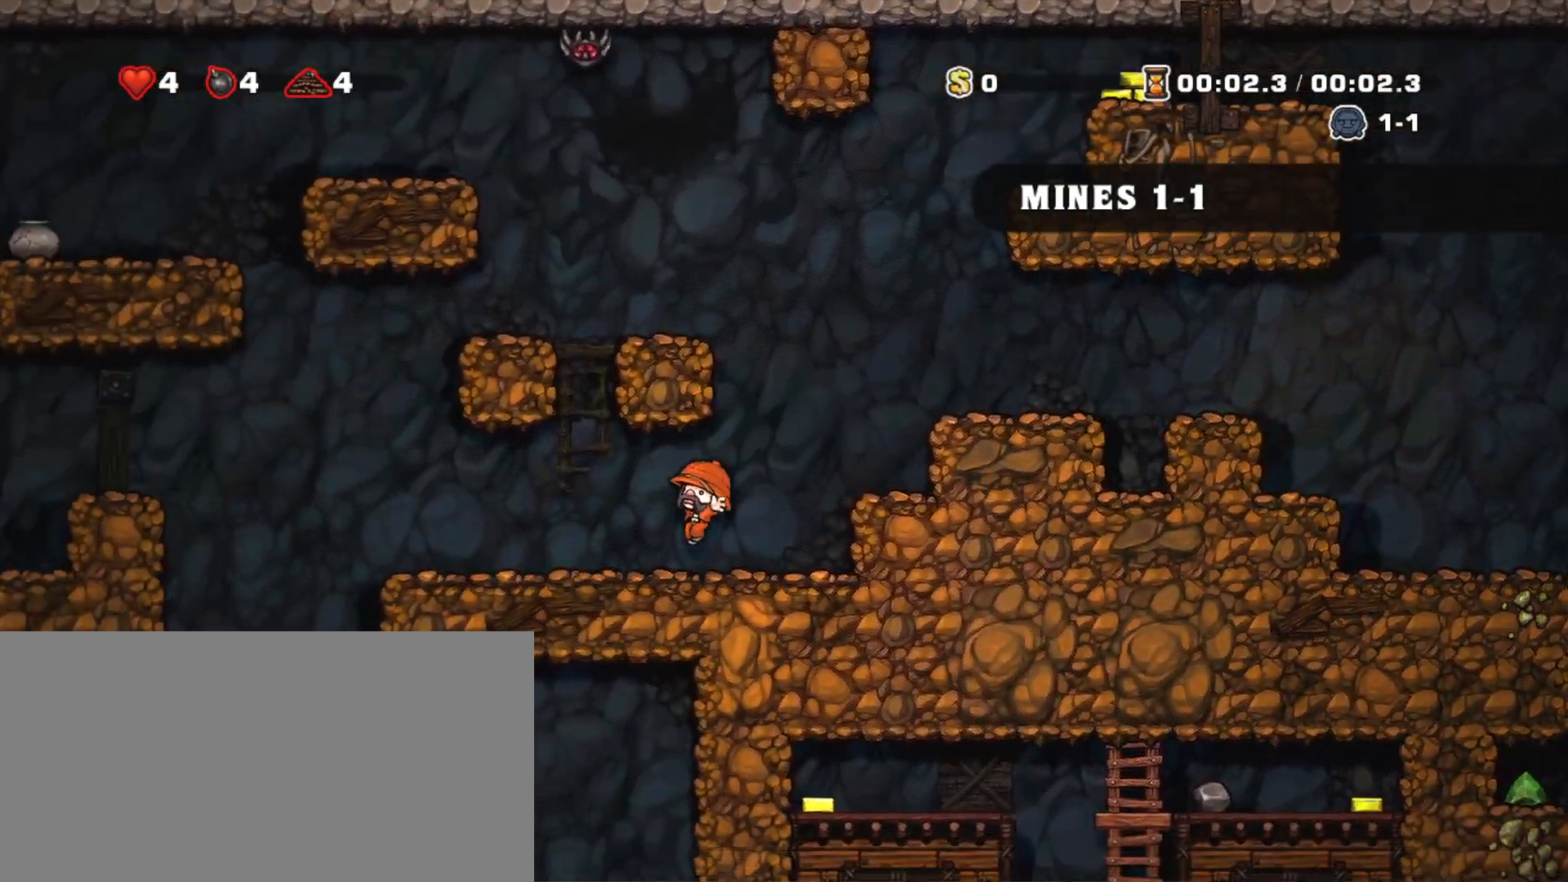
{"keys": ["shift"], "events": [[150, "z", "down"], [250, "z", "up"], [467, "left", "up"]]}
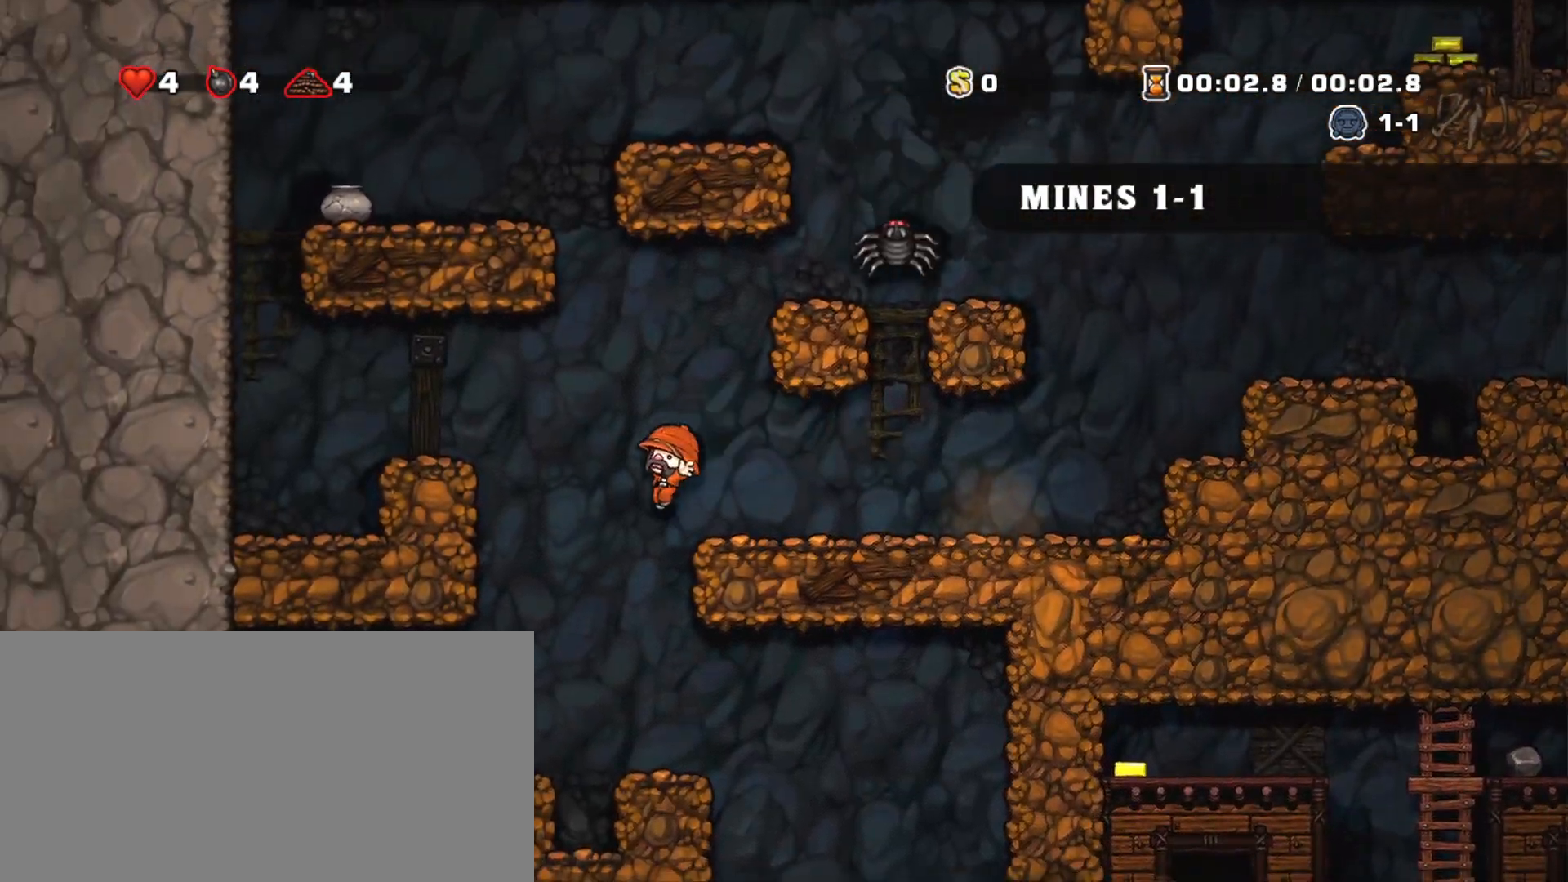
{"keys": ["shift"], "events": [[167, "right", "down"], [400, "left", "down"], [400, "right", "up"], [450, "left", "up"]]}
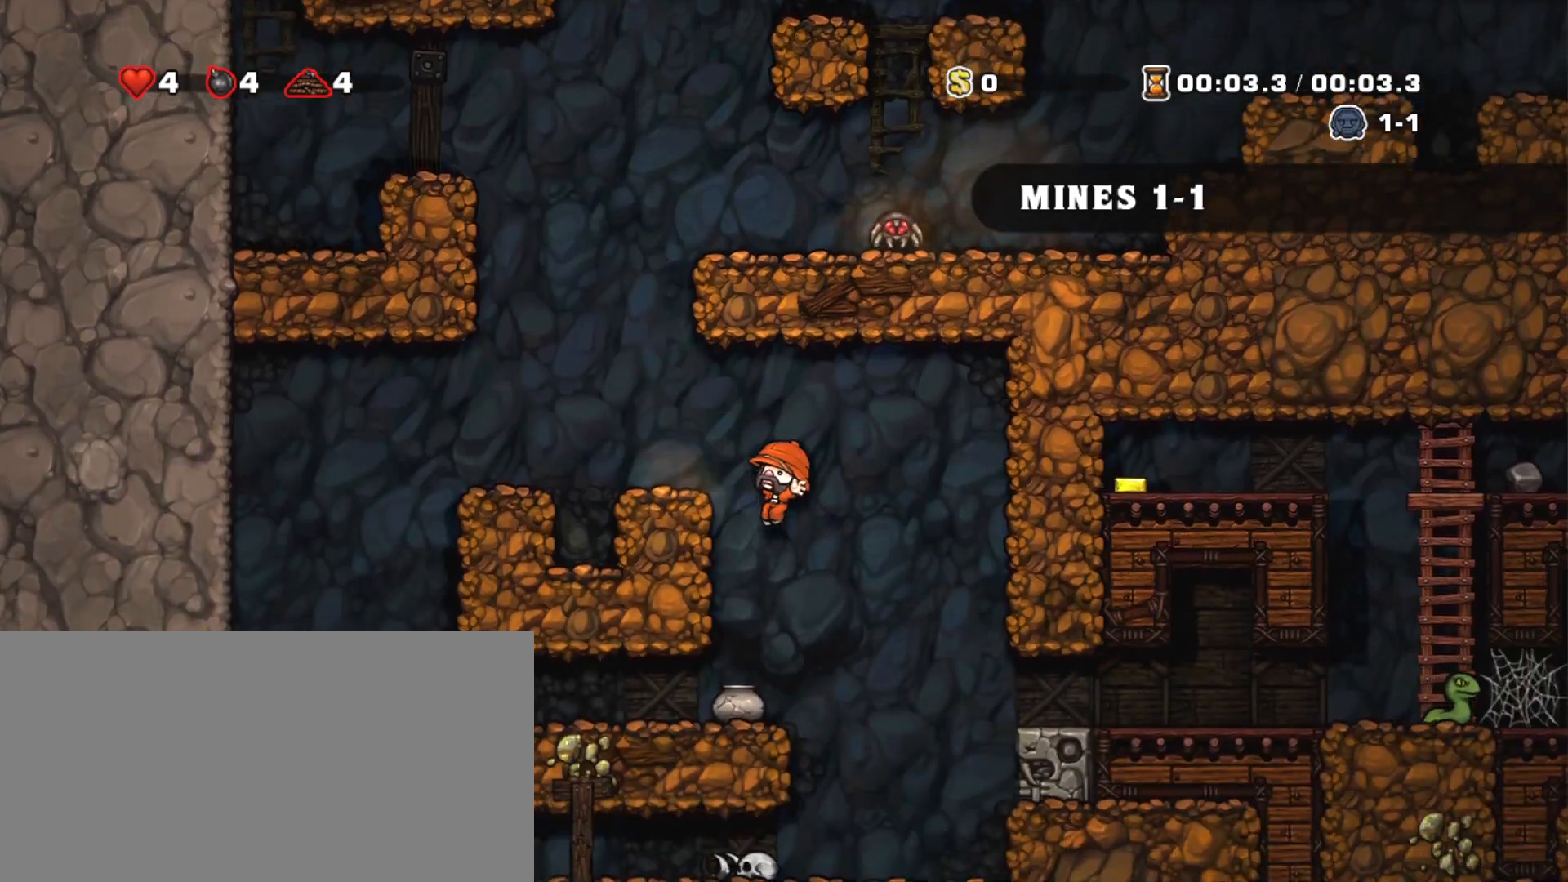
{"keys": ["shift"], "events": [[317, "right", "down"], [317, "z", "down"], [418, "right", "up"], [418, "z", "up"]]}
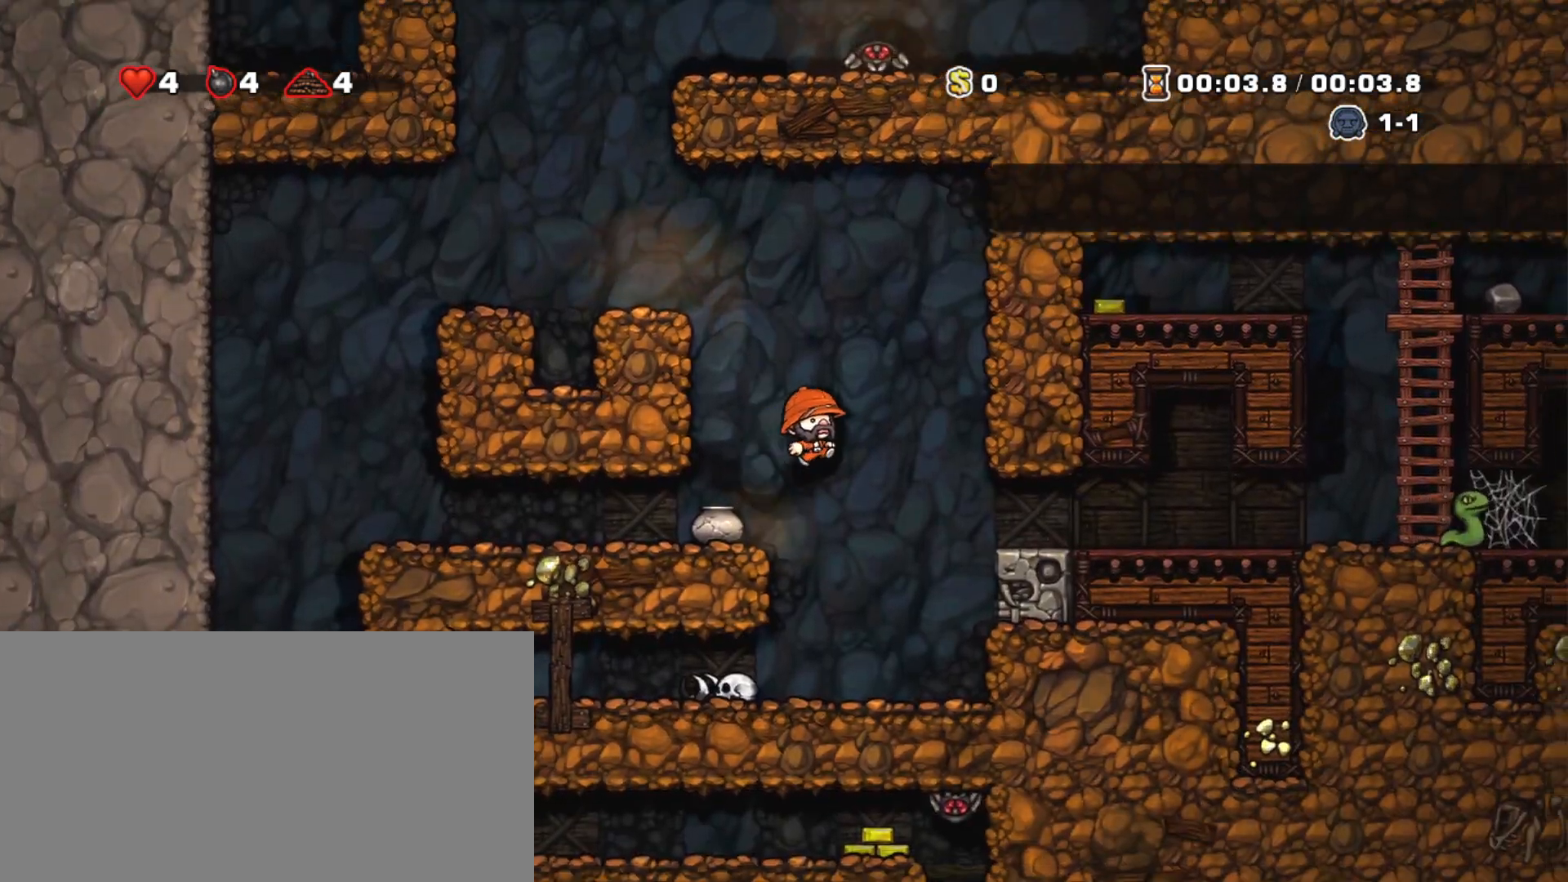
{"keys": ["left", "shift"], "events": [[50, "x", "down"], [200, "x", "up"], [284, "left", "down"]]}
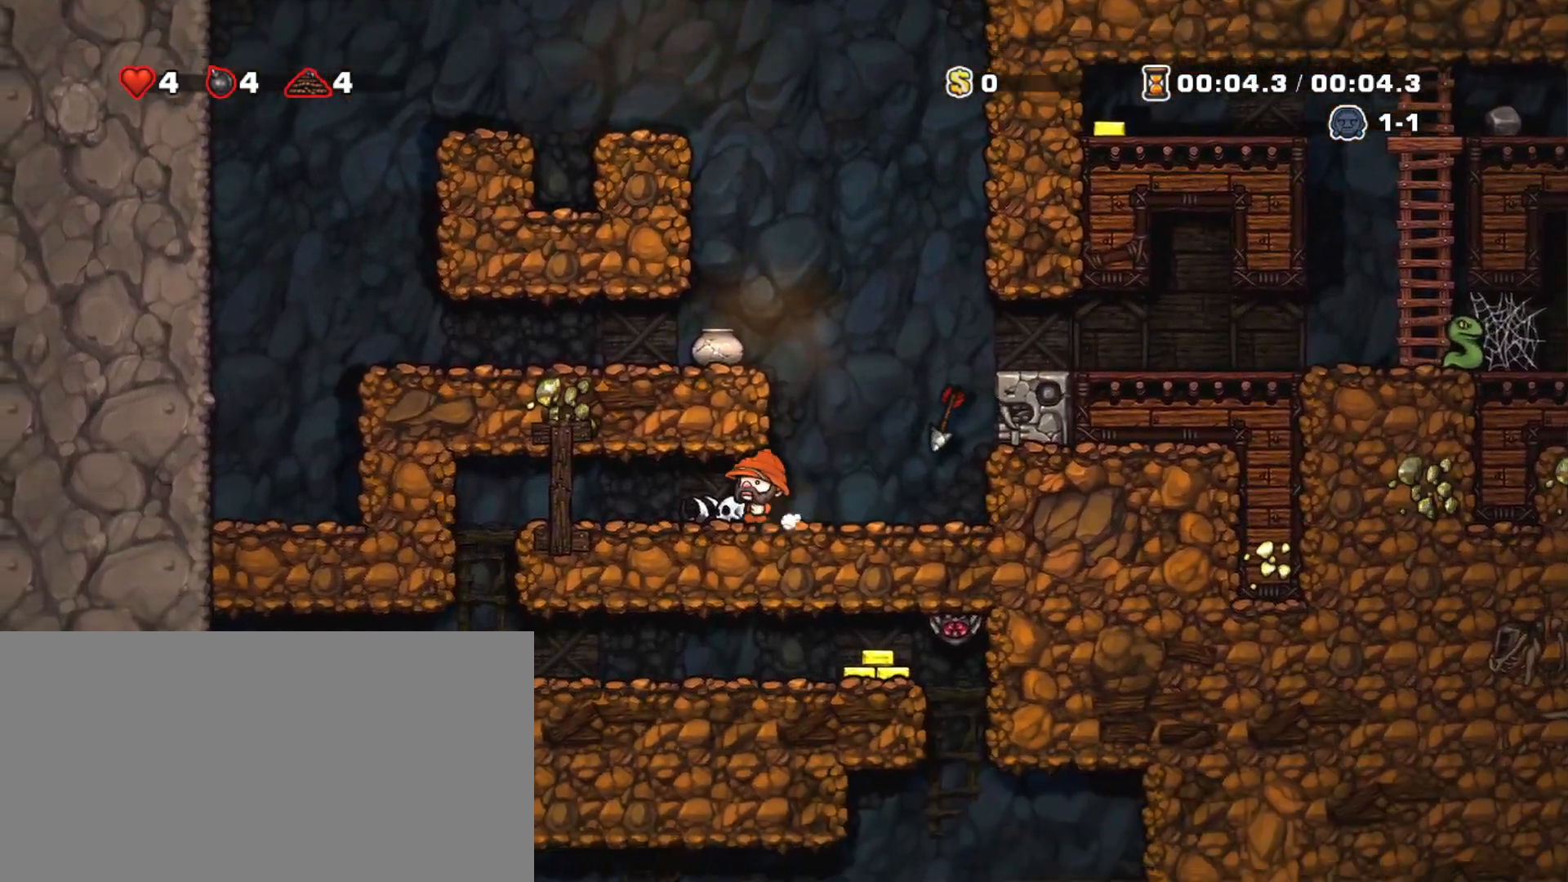
{"keys": ["shift"], "events": [[450, "left", "up"]]}
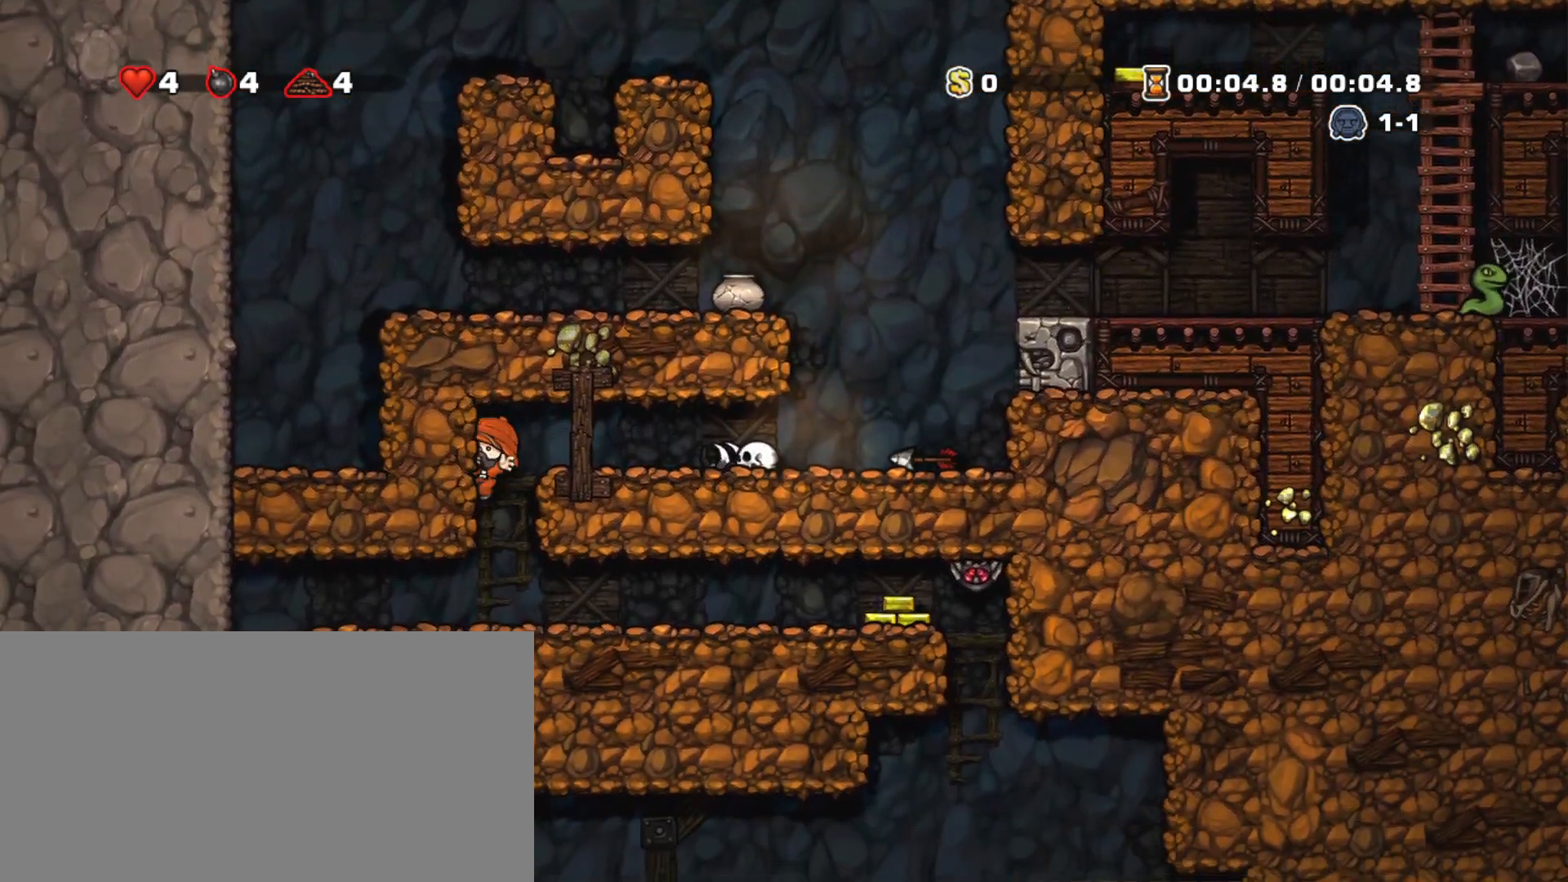
{"keys": ["left", "shift"], "events": [[83, "left", "down"]]}
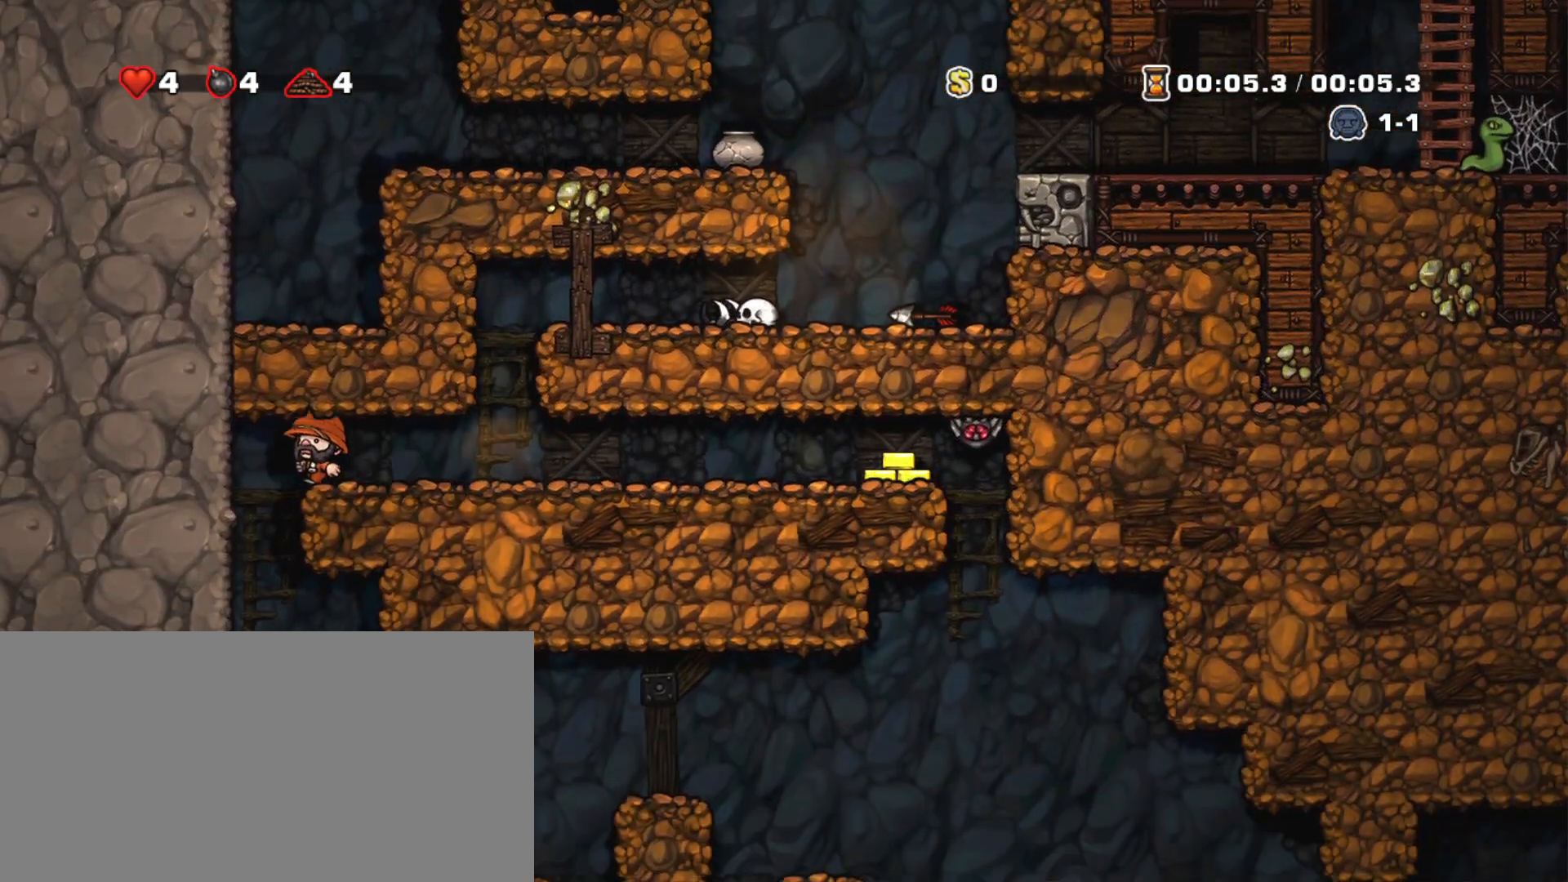
{"keys": ["right", "shift"], "events": [[50, "left", "up"], [383, "right", "down"]]}
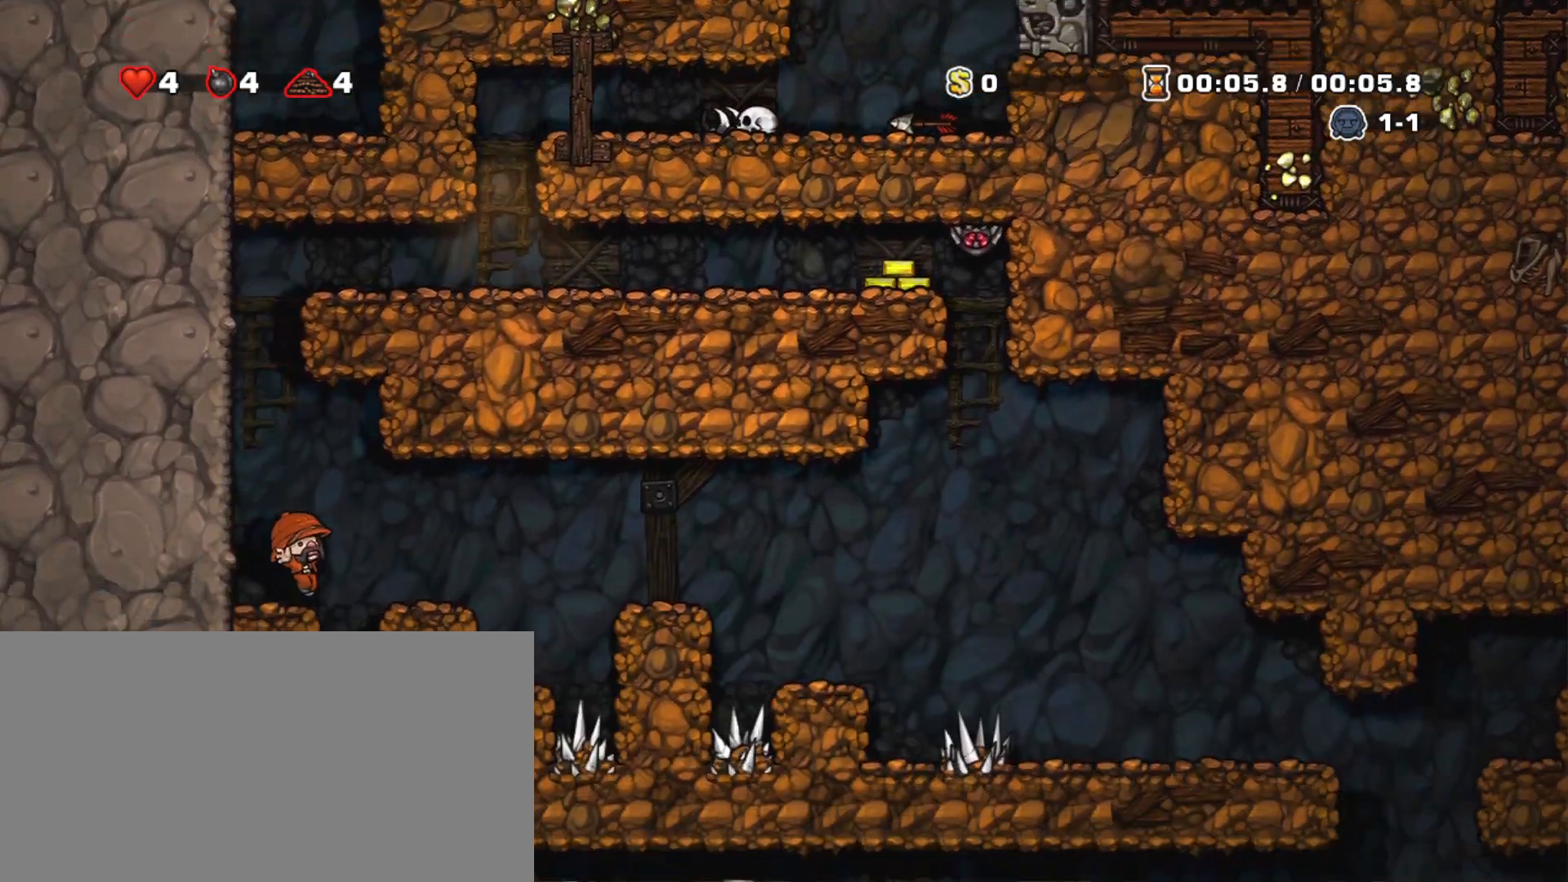
{"keys": ["right", "shift"], "events": [[67, "z", "down"], [250, "z", "up"]]}
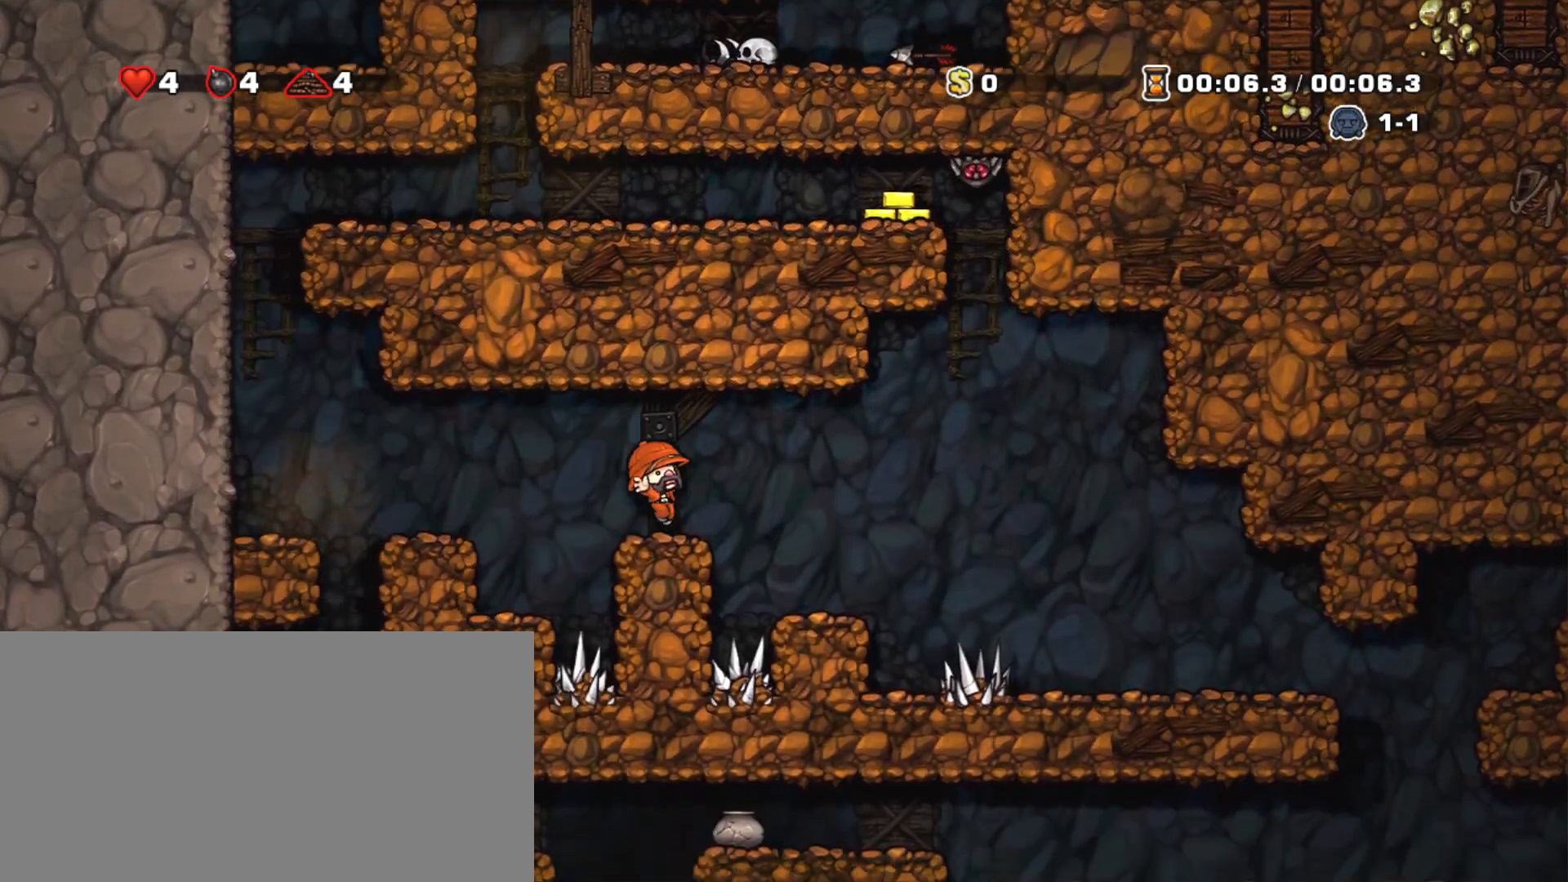
{"keys": ["right", "shift"], "events": [[83, "z", "down"], [133, "z", "up"]]}
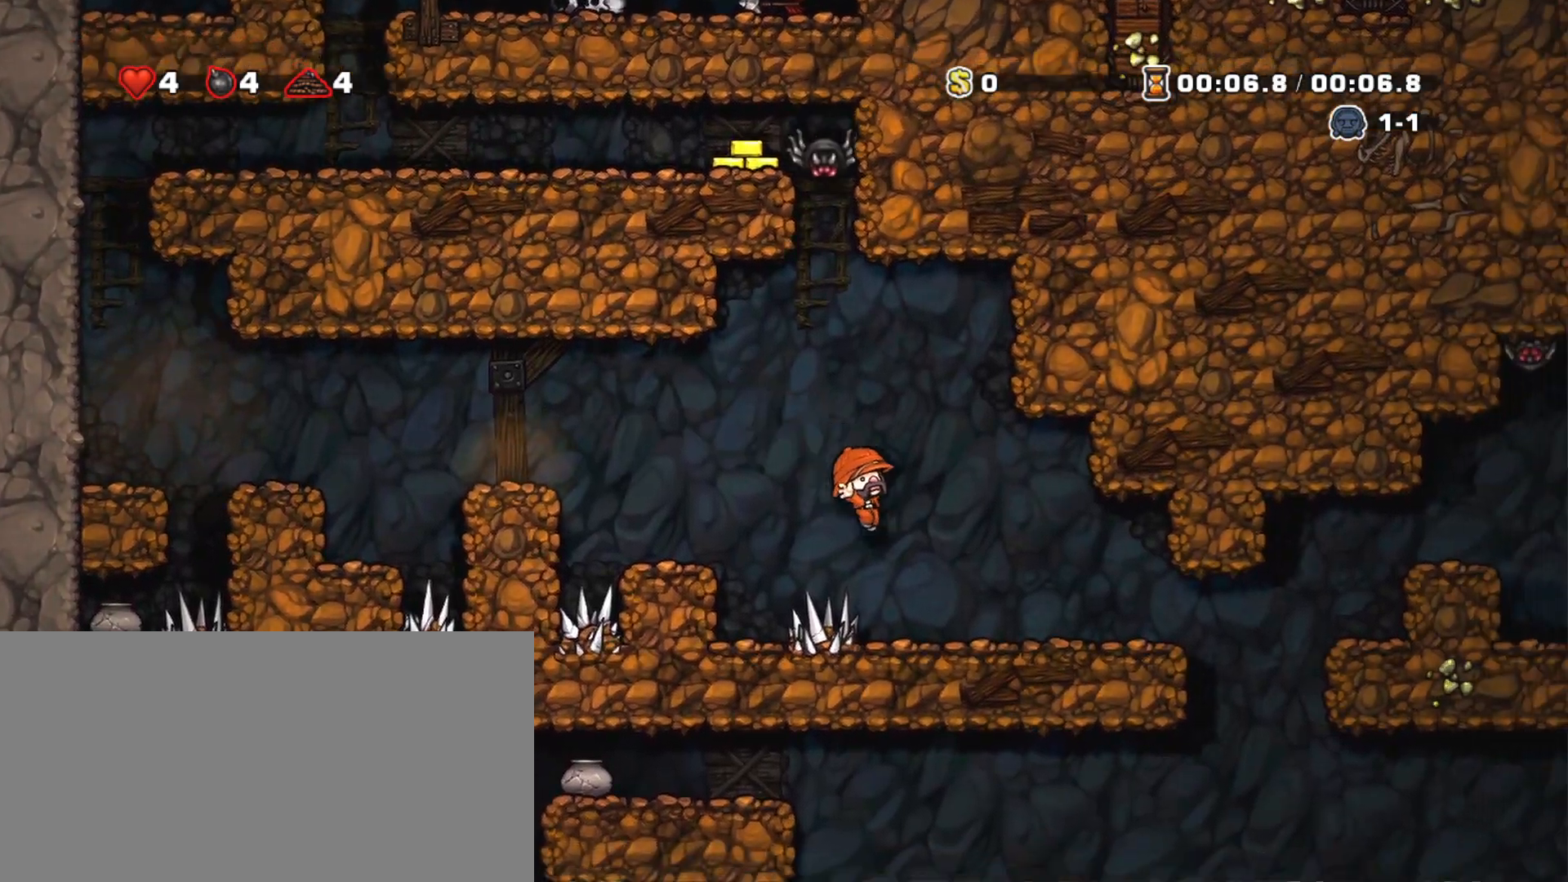
{"keys": ["right", "shift"], "events": []}
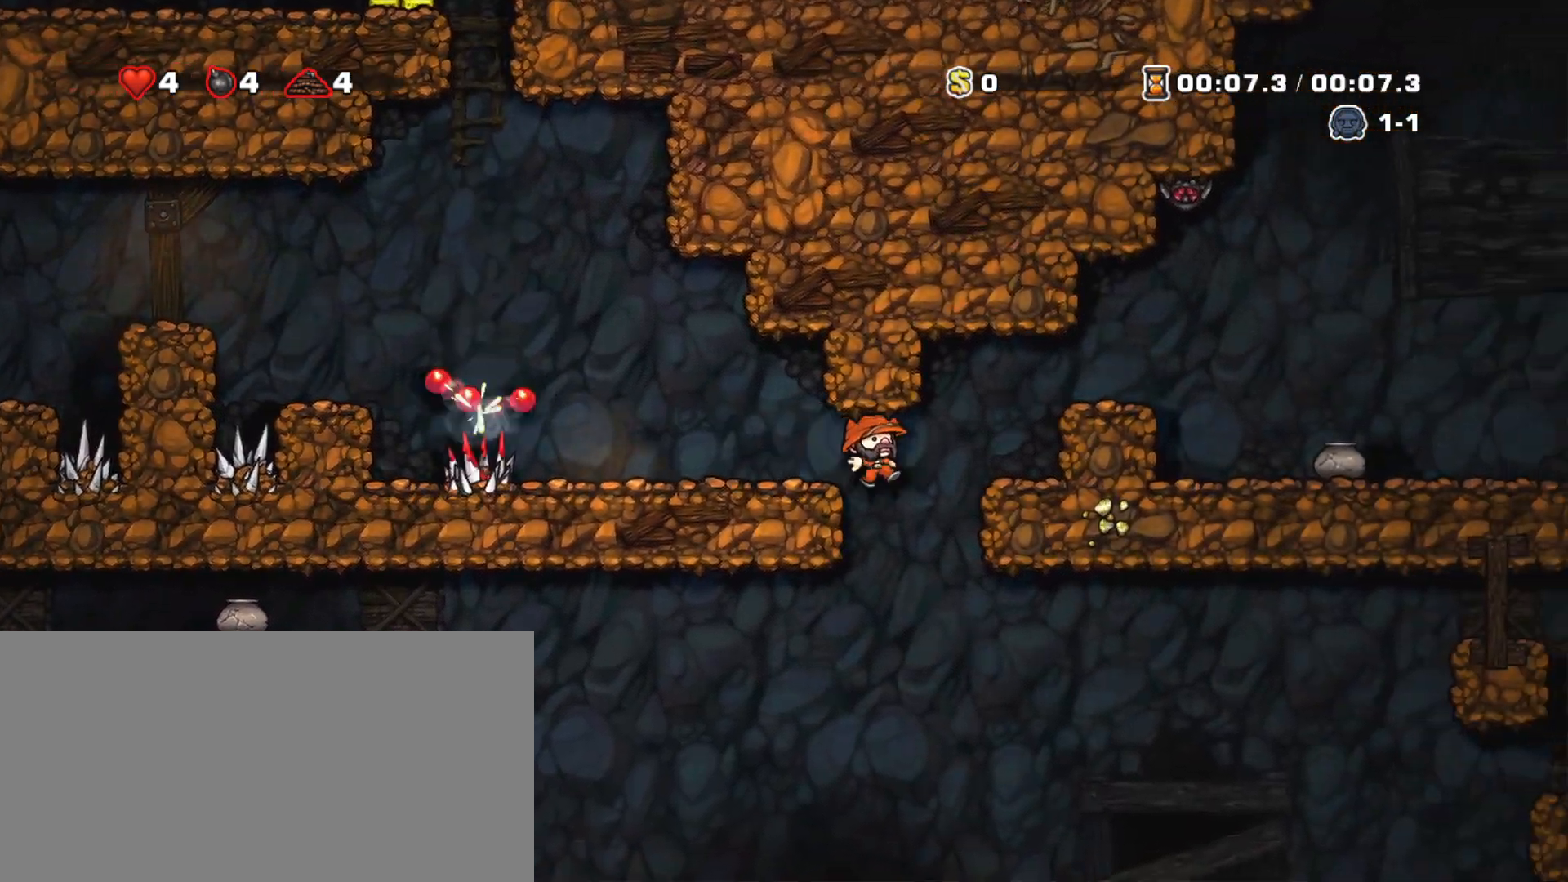
{"keys": ["left", "shift"], "events": [[167, "down", "down"], [251, "right", "up"], [251, "z", "down"], [301, "down", "up"], [301, "left", "down"], [351, "z", "up"]]}